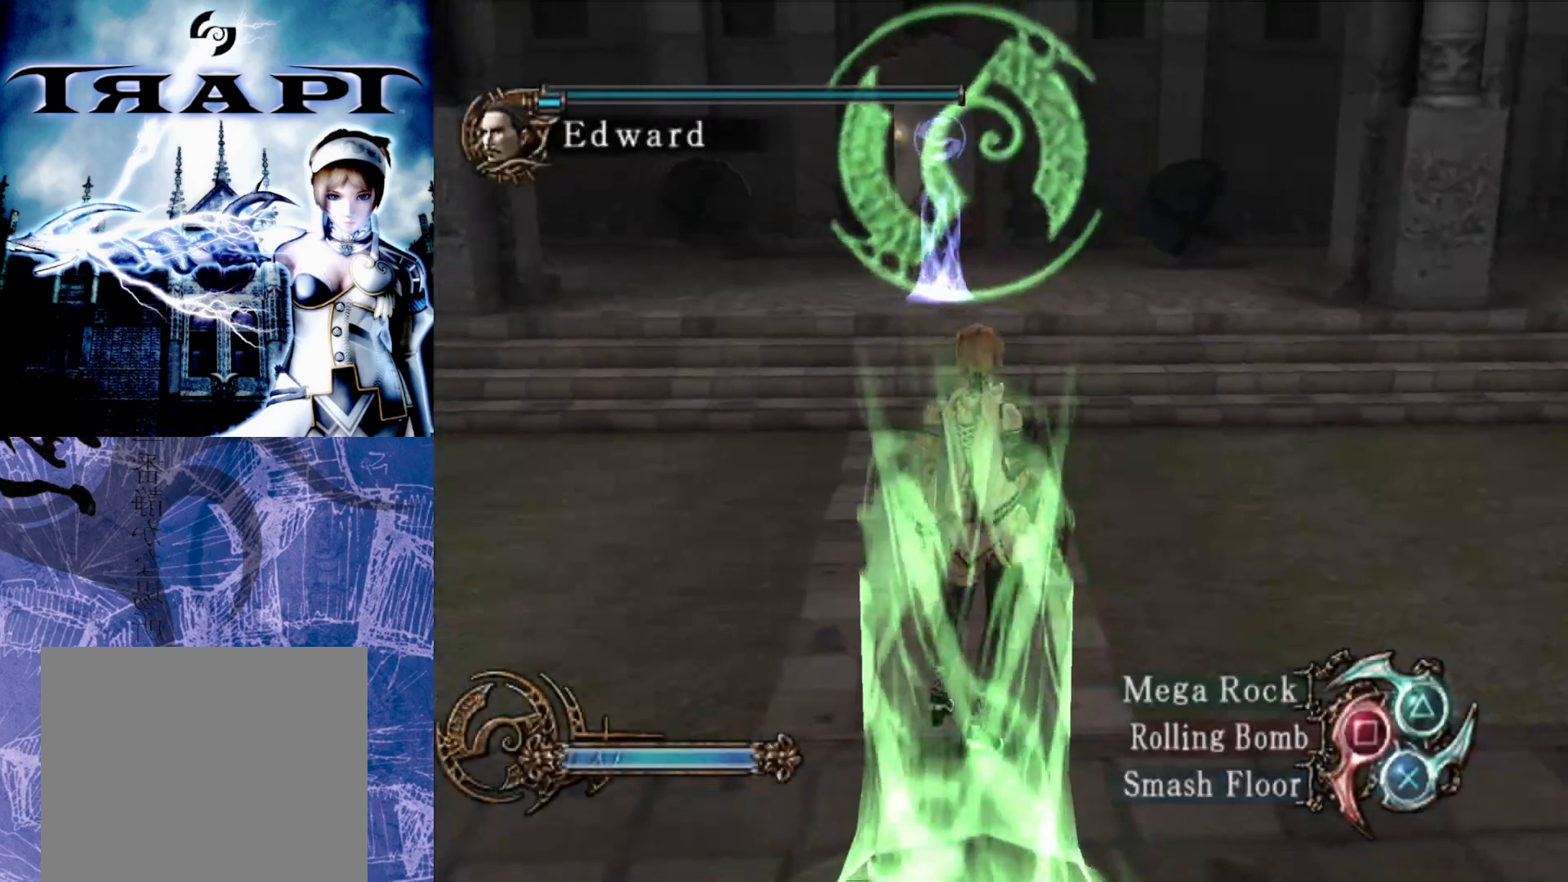
Gameplay with a controller (PlayStation layout); each line is a JSON object with the inputs held at the frame after it. "events" lists button and stick changes between this image and that frame as [ms after this image, input, new state], when the widget could be followed in between.
{"buttons": ["R2"], "left_stick": "center", "right_stick": "center", "events": []}
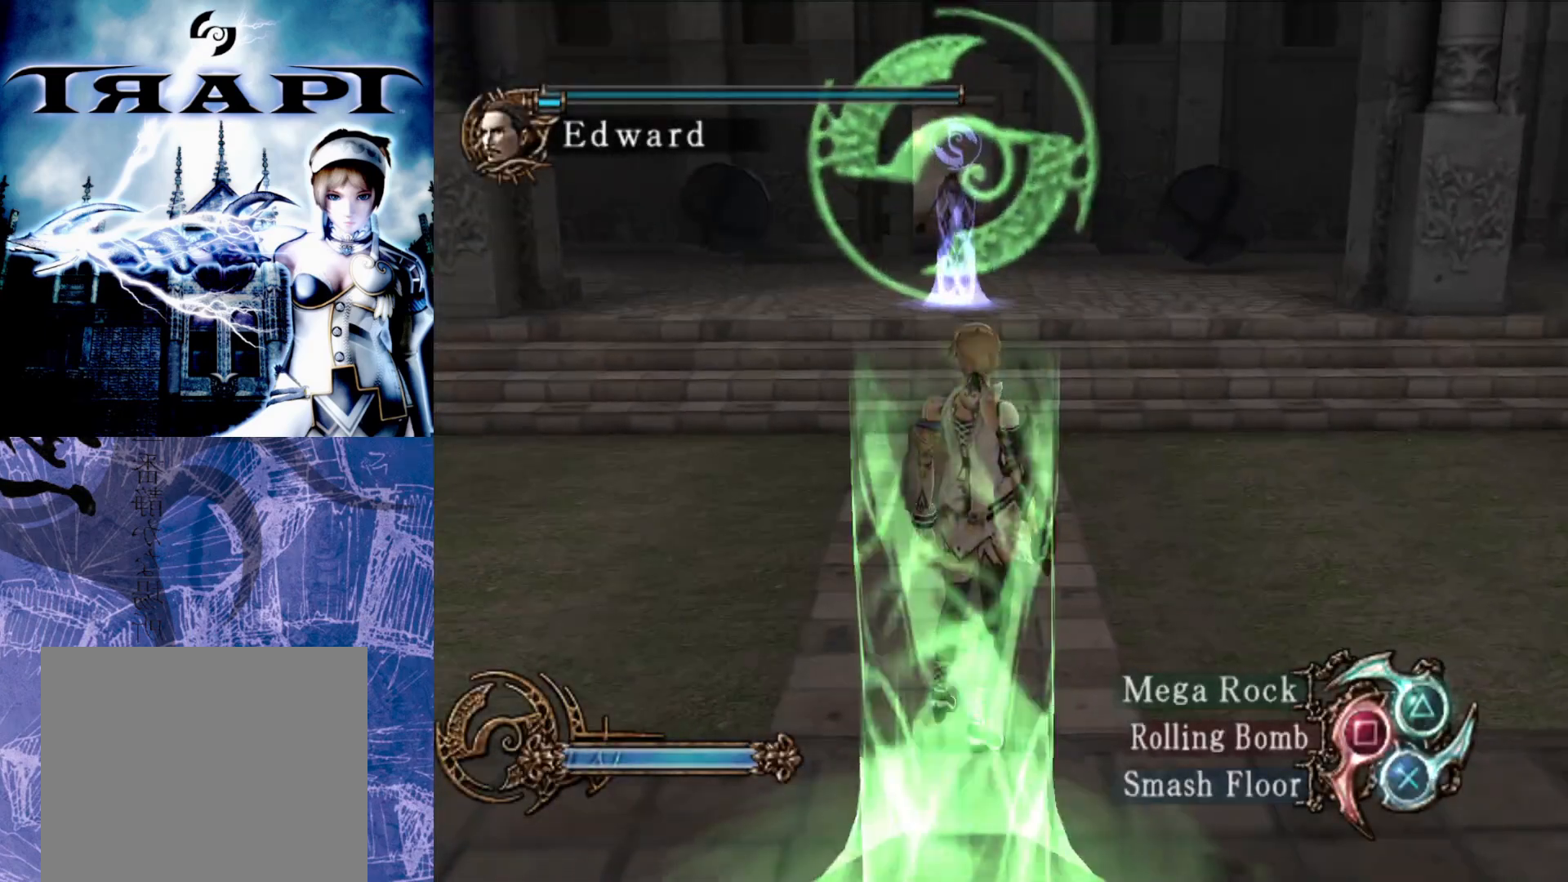
{"buttons": ["R2"], "left_stick": "up", "right_stick": "center", "events": [[133, "left_stick", "up-right"], [400, "left_stick", "up"]]}
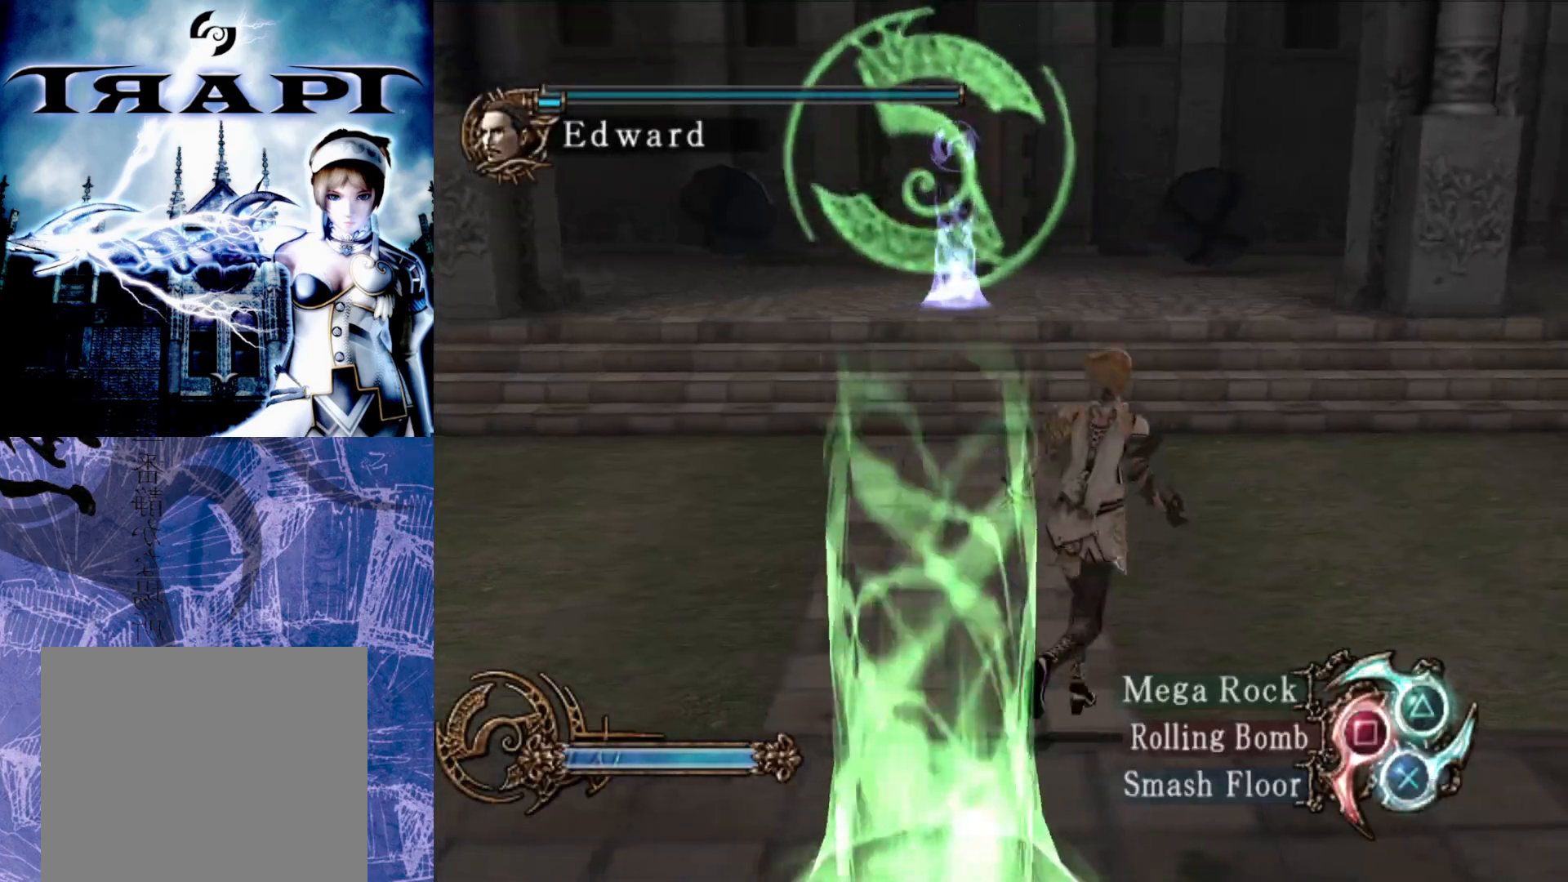
{"buttons": ["R2"], "left_stick": "up", "right_stick": "center", "events": []}
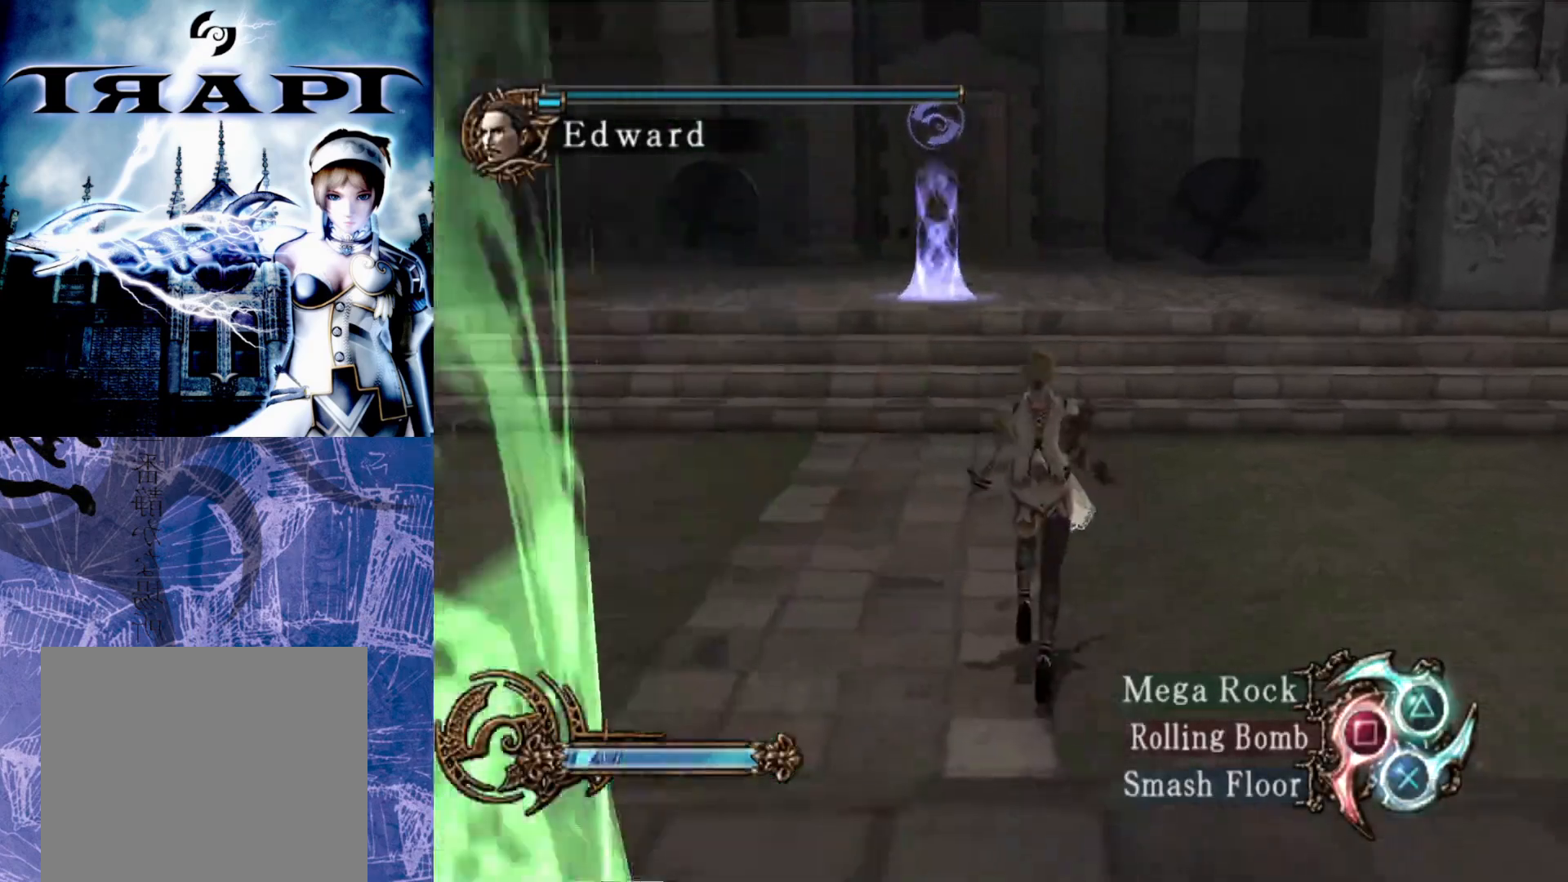
{"buttons": ["R2"], "left_stick": "center", "right_stick": "center", "events": [[50, "left_stick", "center"], [300, "left_stick", "left"], [483, "left_stick", "center"]]}
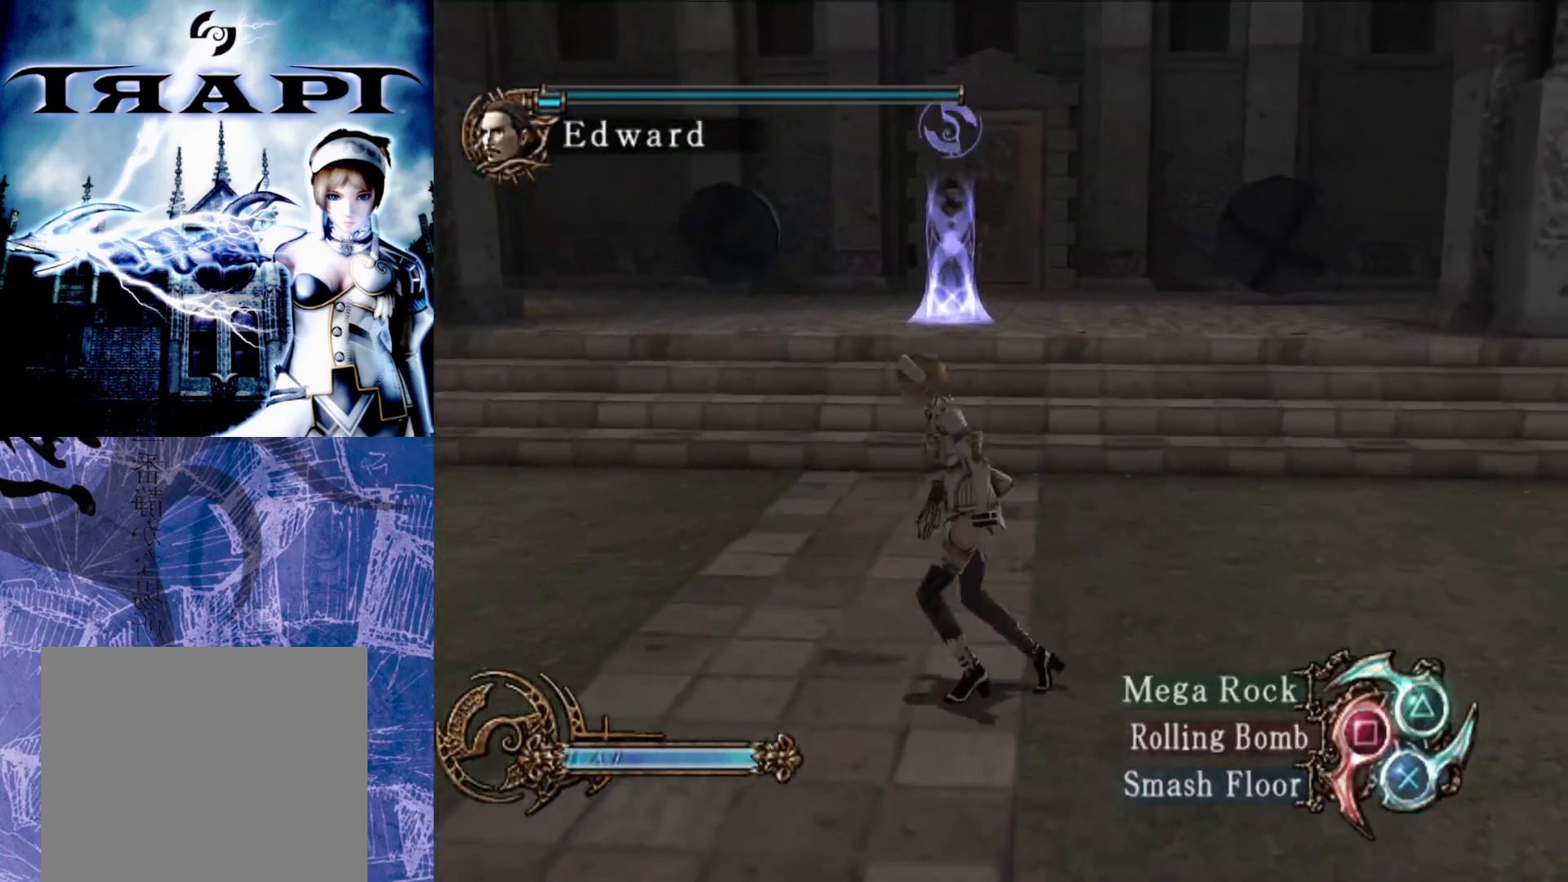
{"buttons": ["R2"], "left_stick": "center", "right_stick": "center", "events": []}
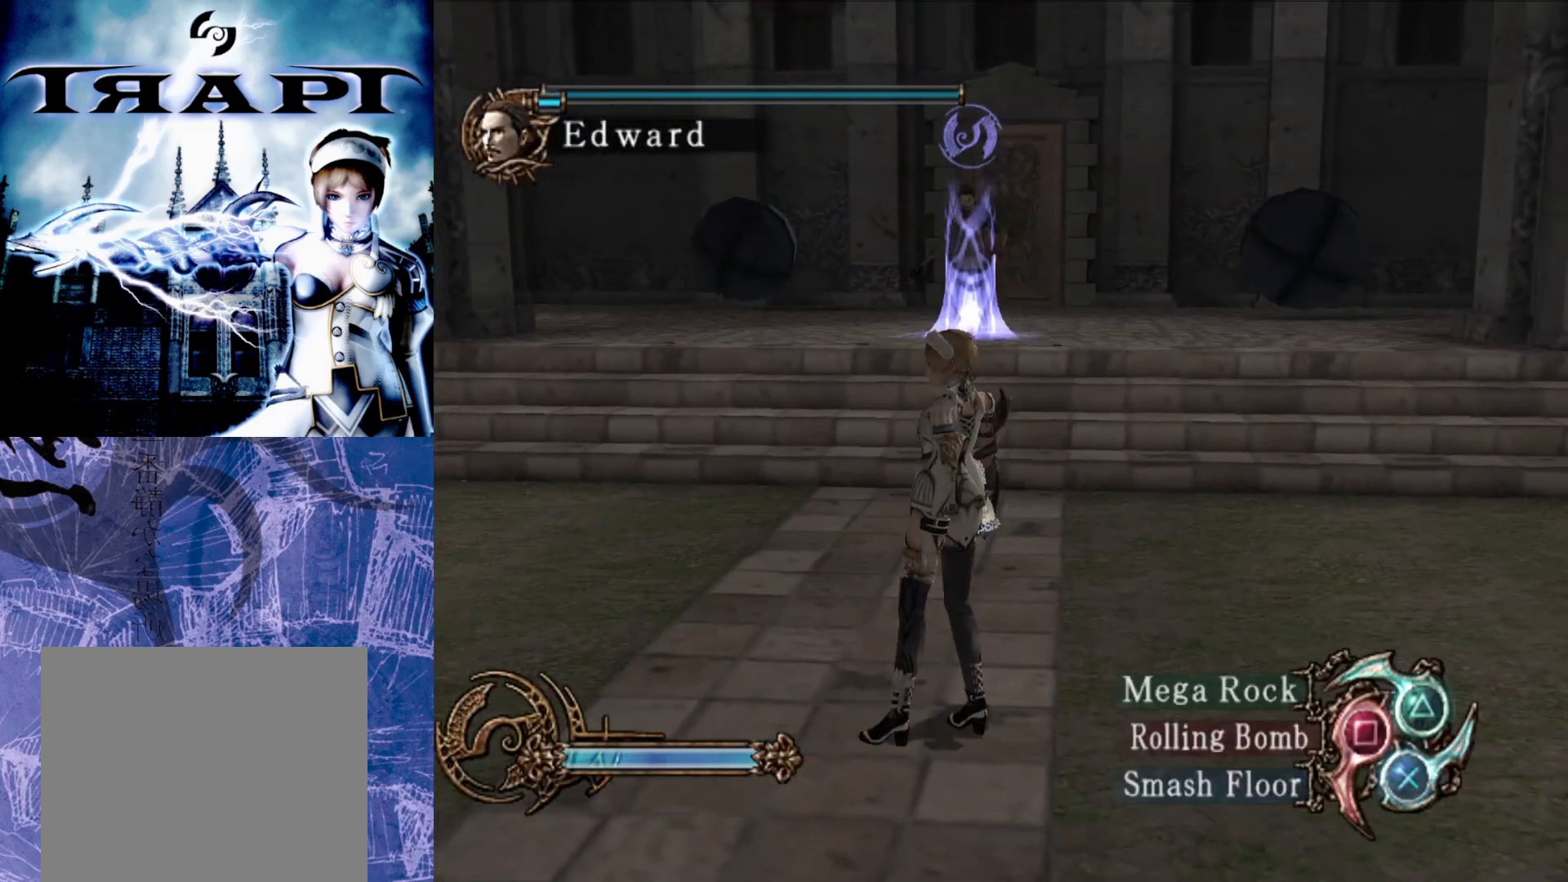
{"buttons": ["R2"], "left_stick": "center", "right_stick": "center", "events": [[133, "CROSS", "down"], [233, "CROSS", "up"]]}
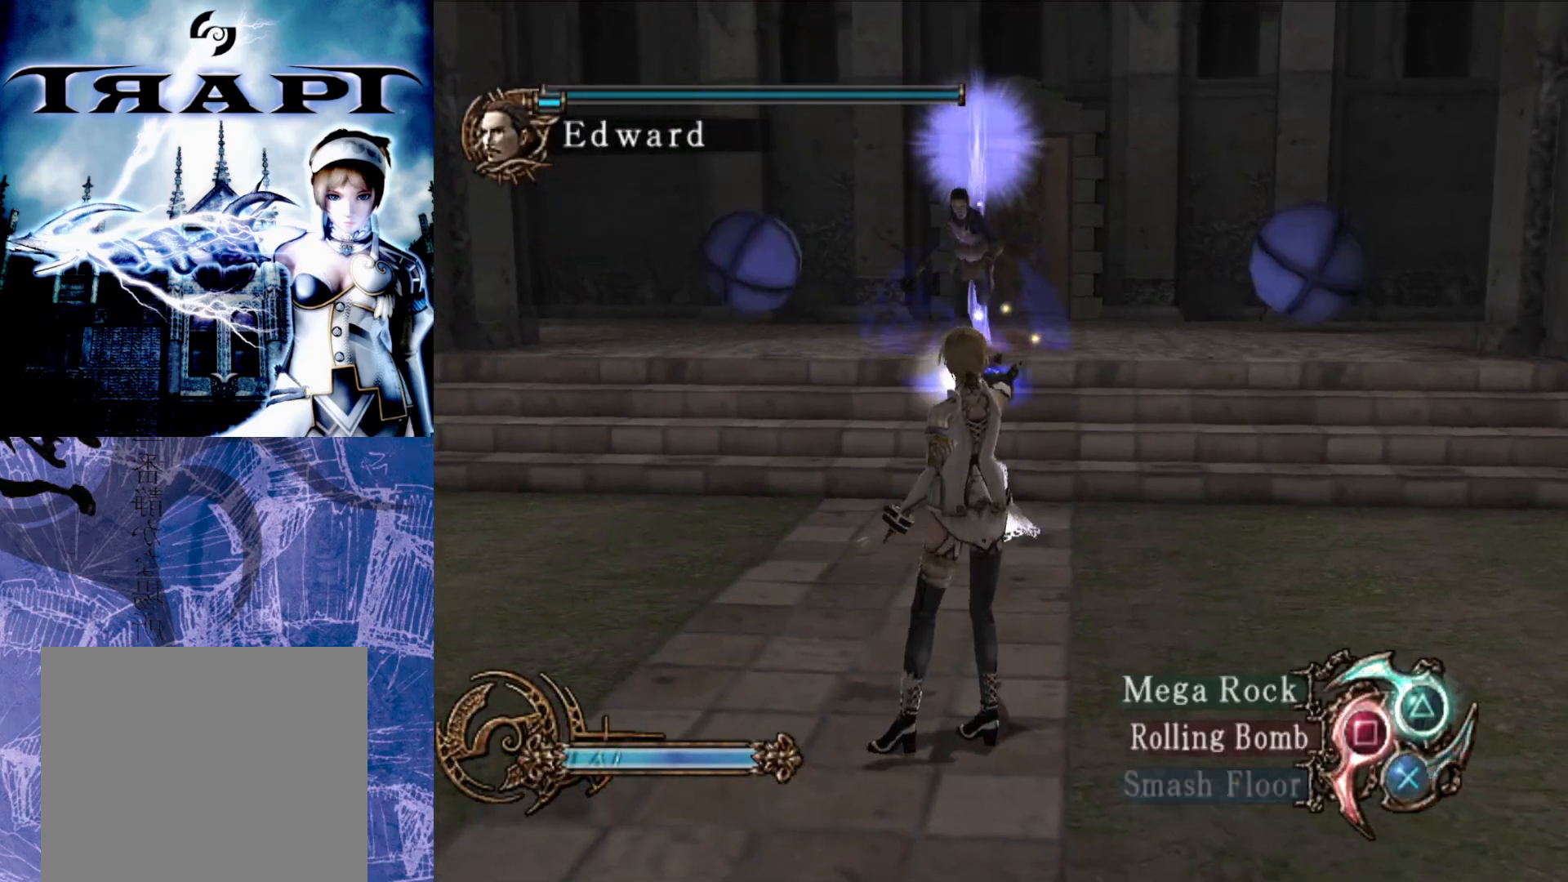
{"buttons": ["R2"], "left_stick": "center", "right_stick": "center", "events": []}
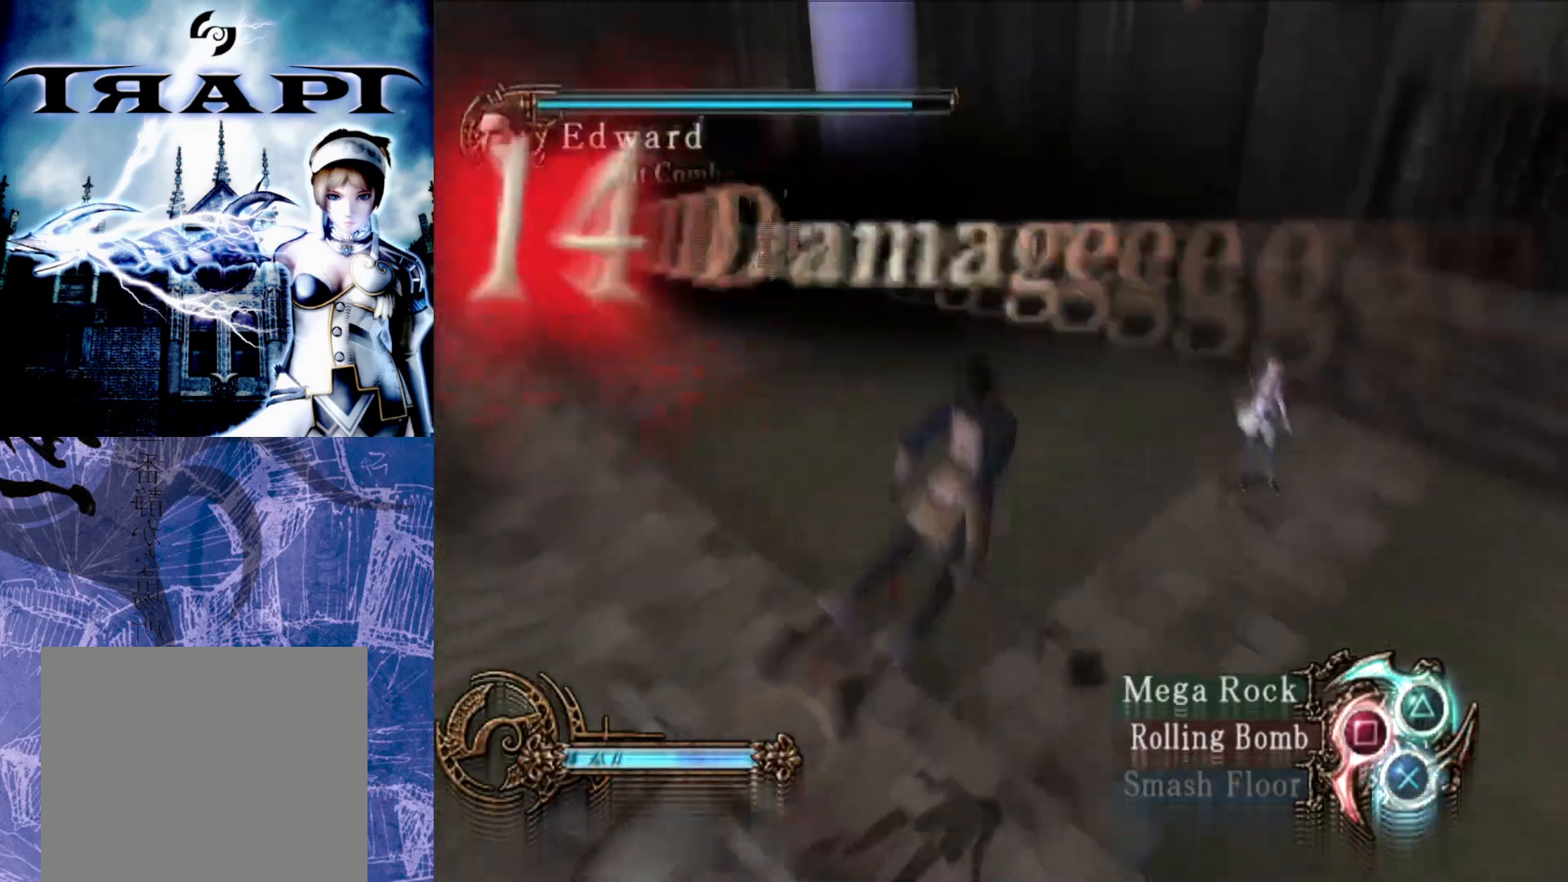
{"buttons": ["R2"], "left_stick": "center", "right_stick": "center", "events": []}
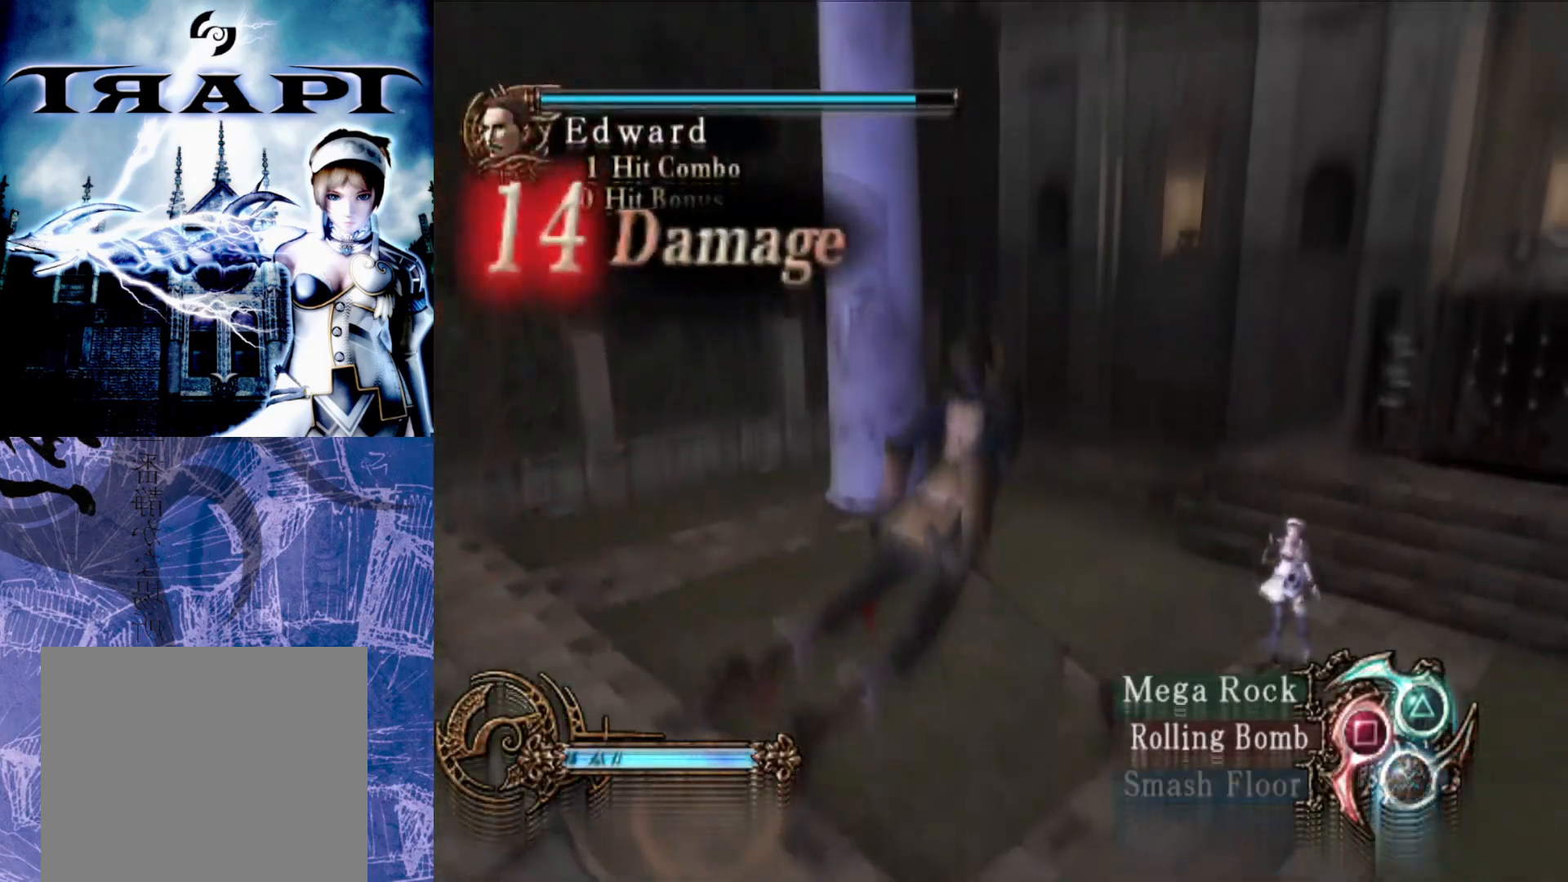
{"buttons": [], "left_stick": "center", "right_stick": "center", "events": [[50, "R2", "up"]]}
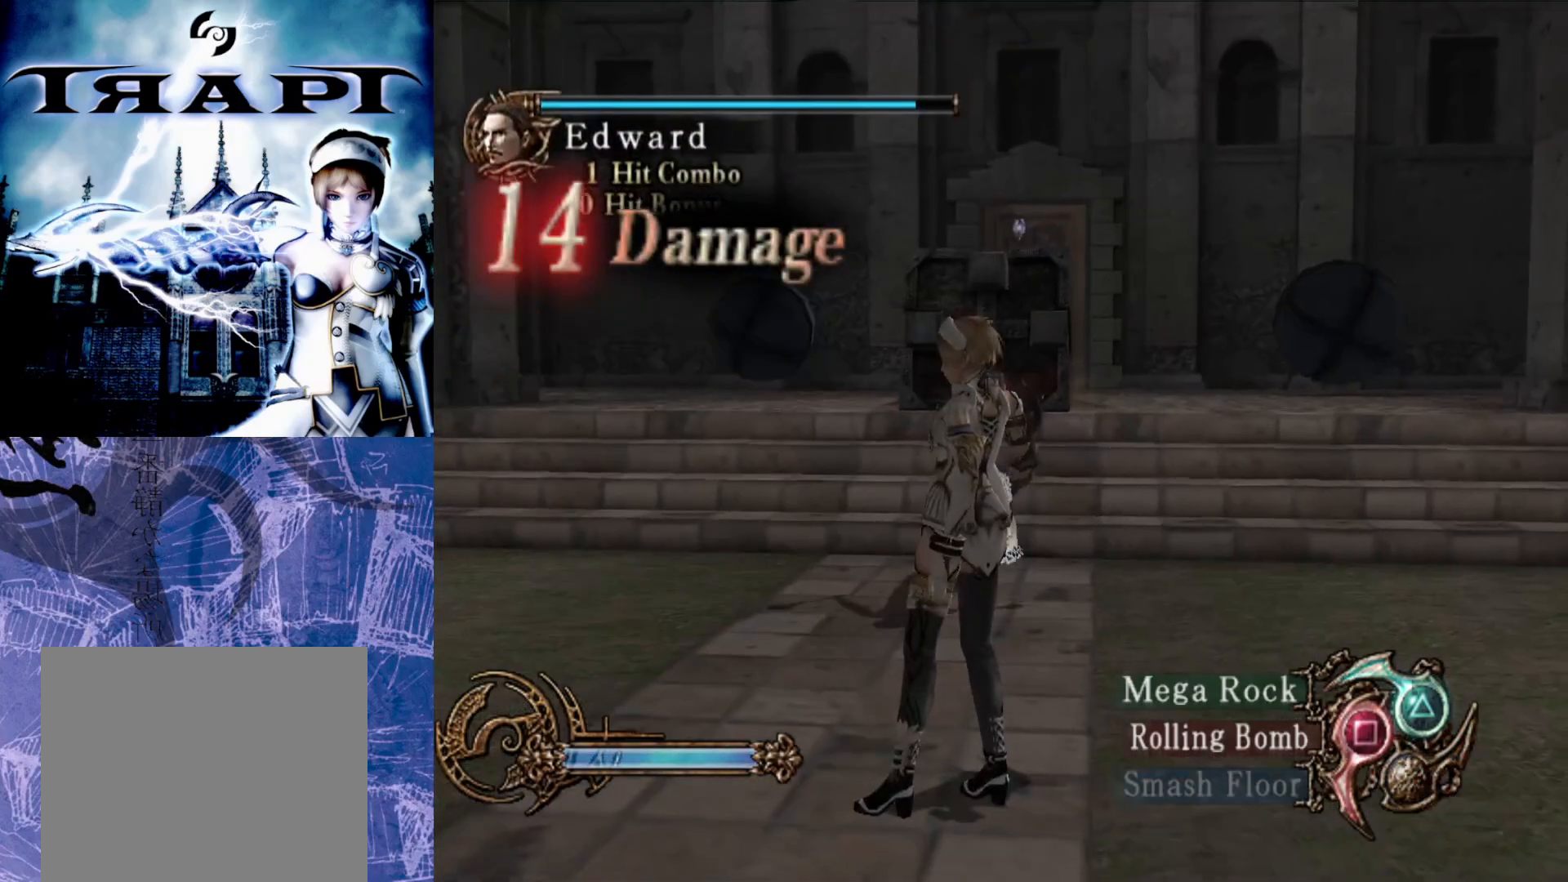
{"buttons": [], "left_stick": "right", "right_stick": "center", "events": [[83, "left_stick", "right"]]}
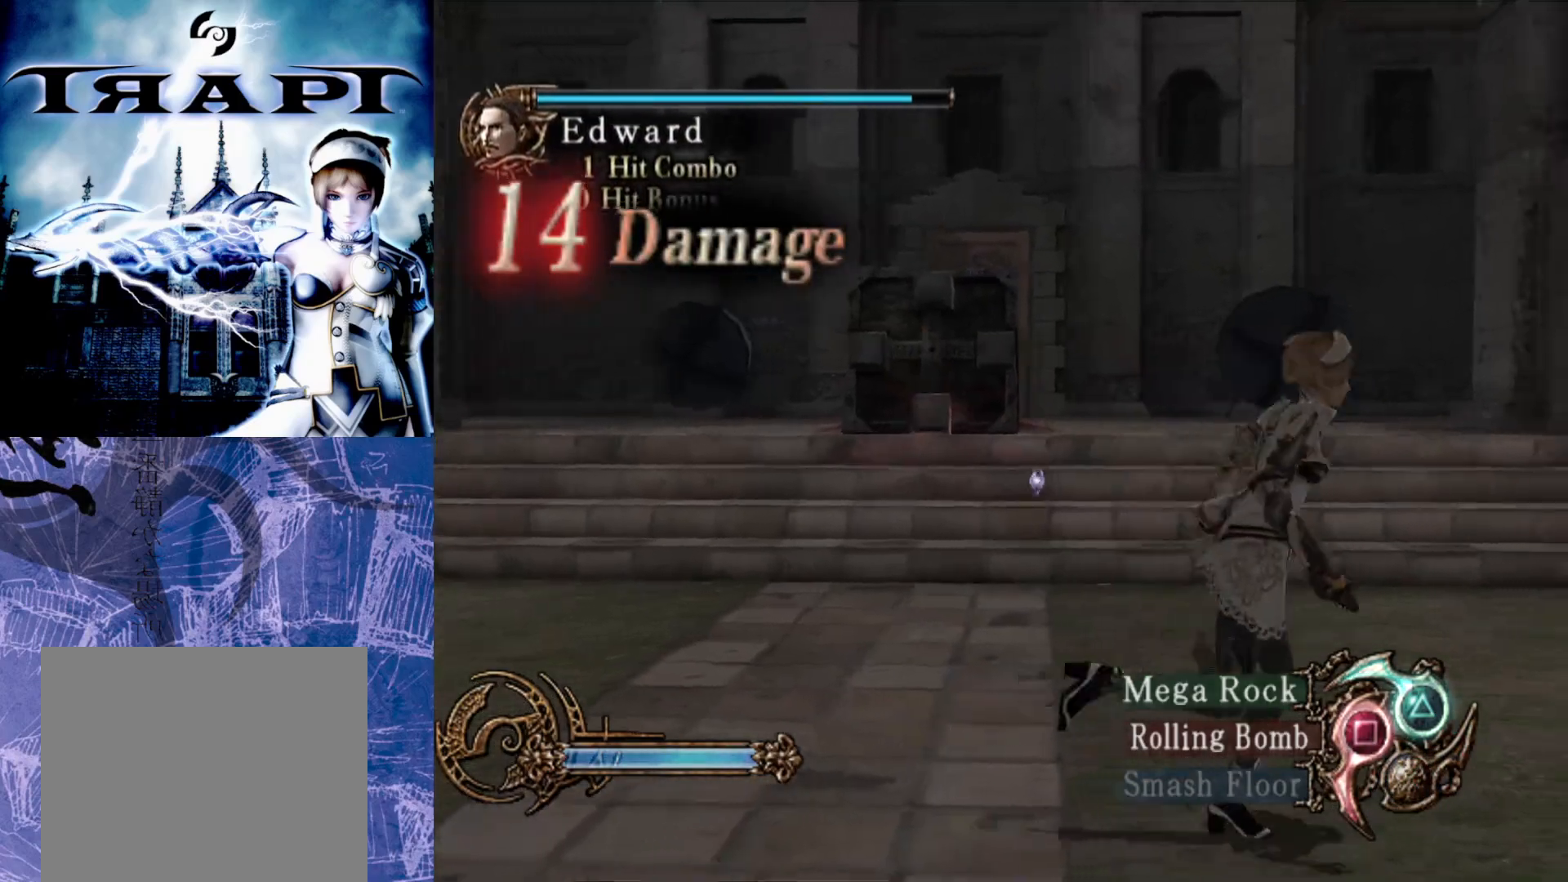
{"buttons": [], "left_stick": "right", "right_stick": "center", "events": [[333, "TRIANGLE", "down"], [450, "TRIANGLE", "up"]]}
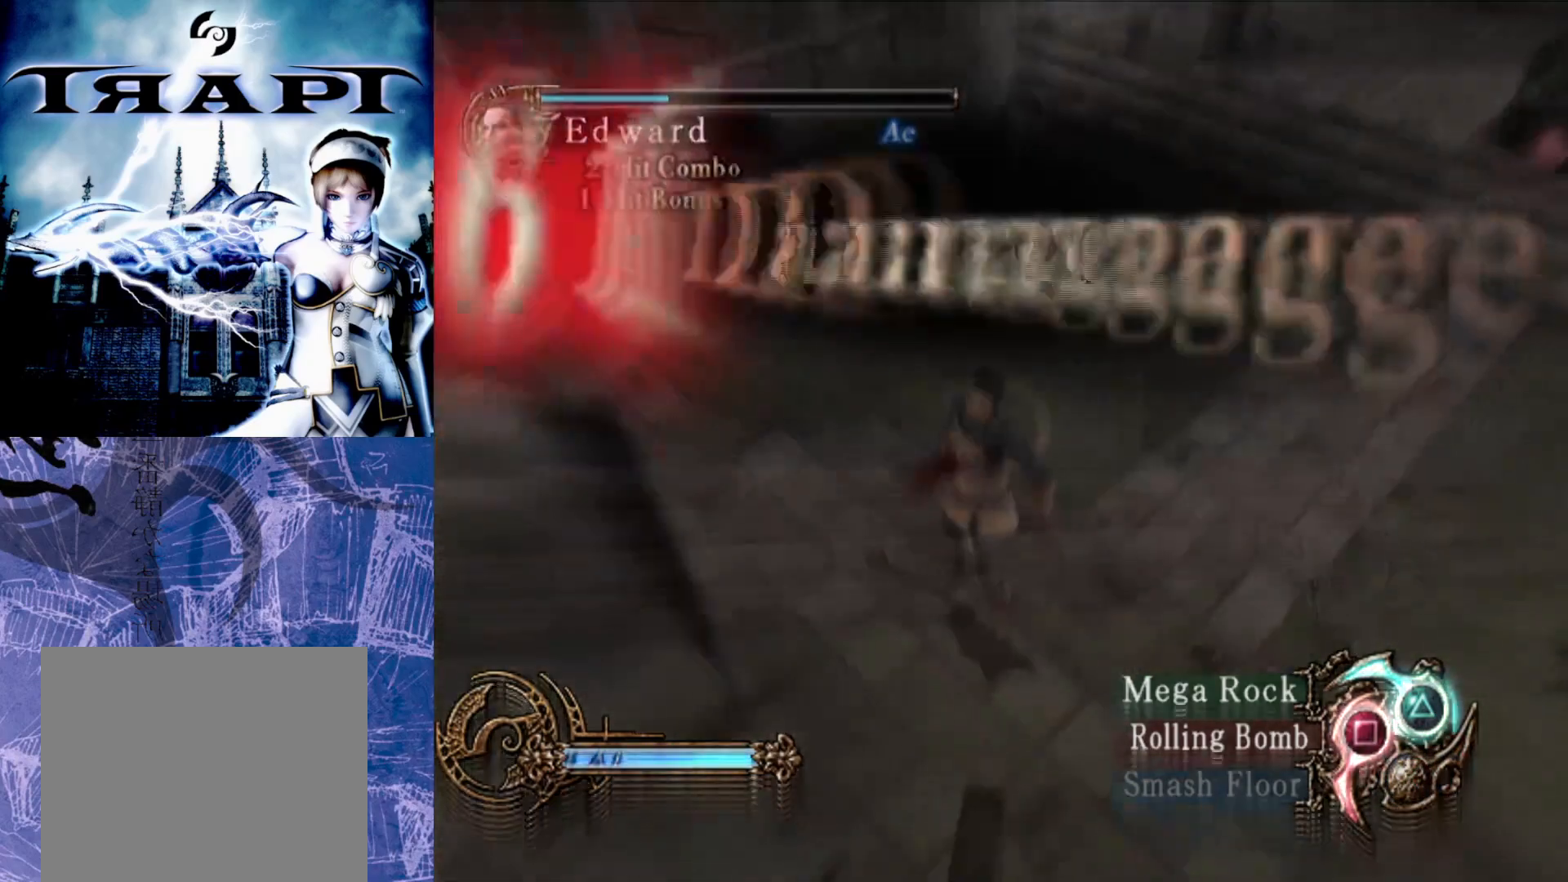
{"buttons": [], "left_stick": "center", "right_stick": "center", "events": [[267, "left_stick", "center"]]}
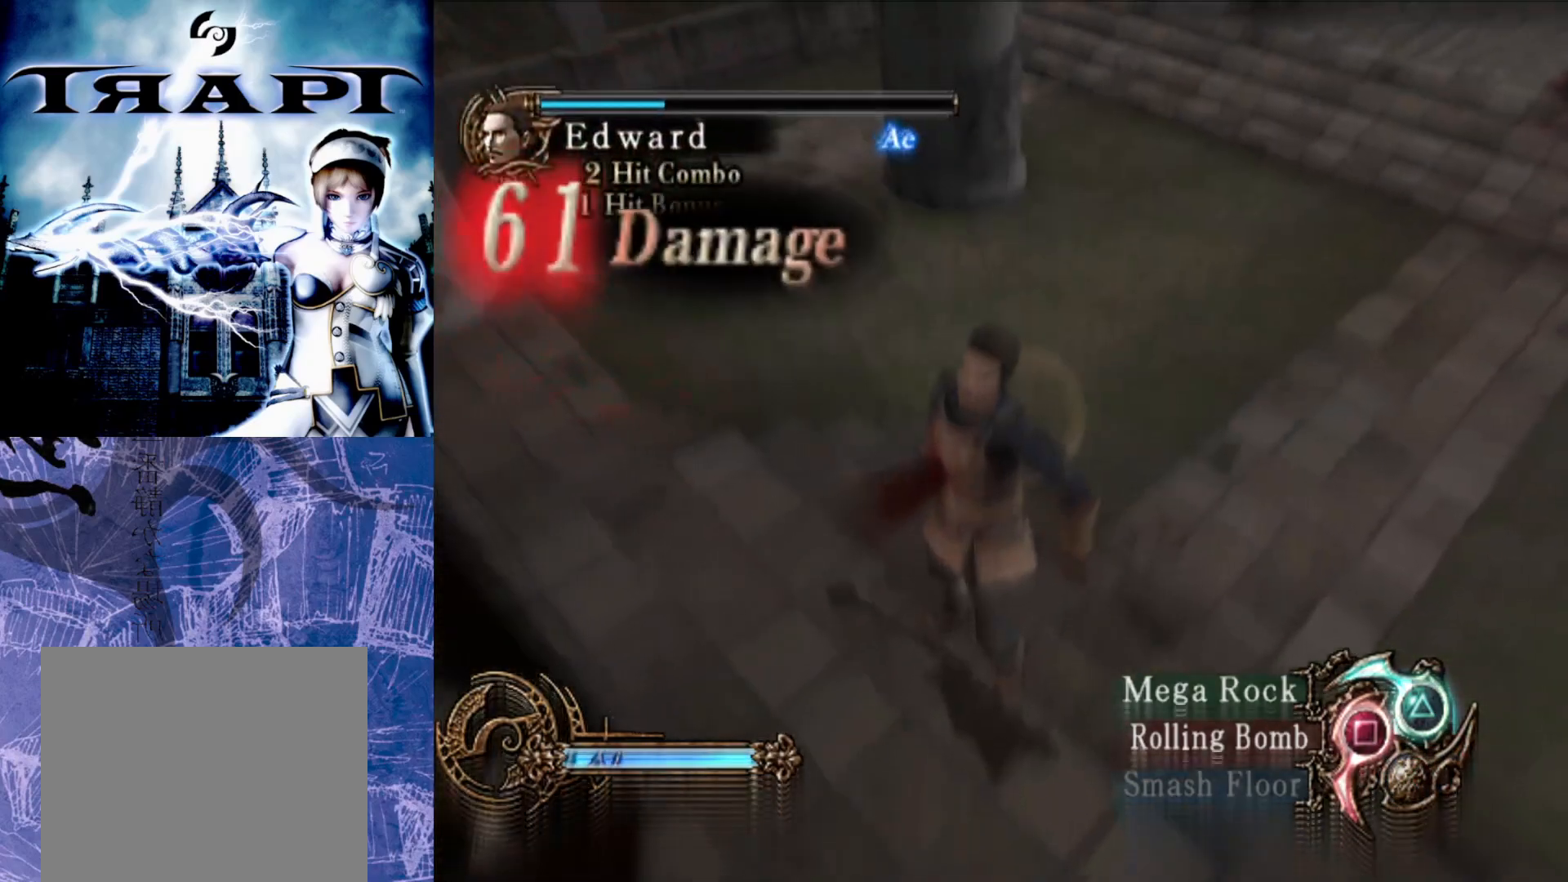
{"buttons": [], "left_stick": "center", "right_stick": "center", "events": []}
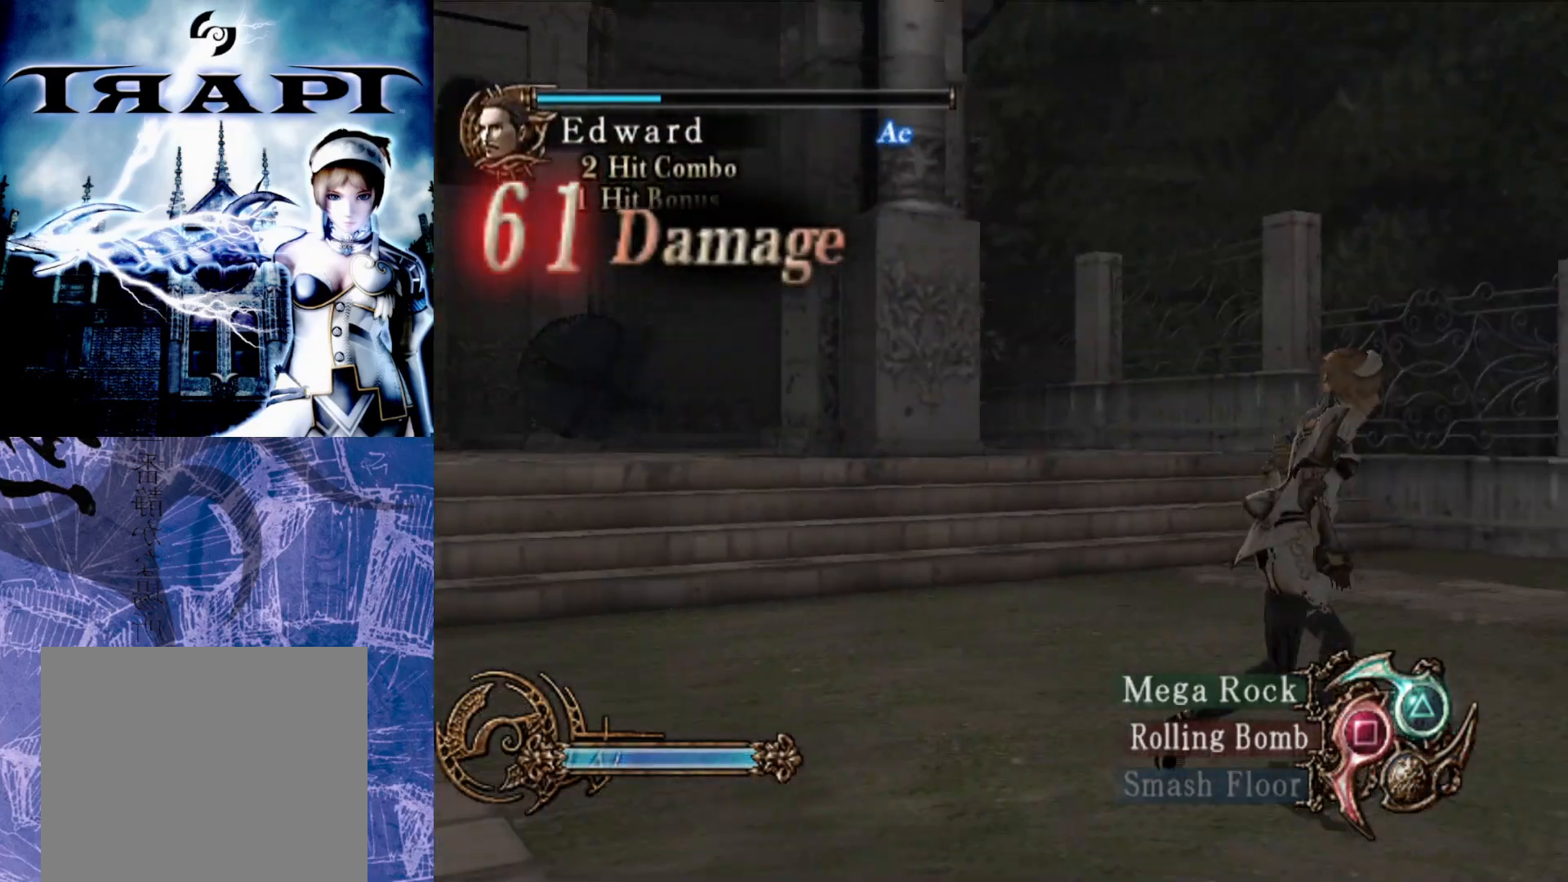
{"buttons": [], "left_stick": "up-right", "right_stick": "center", "events": [[283, "left_stick", "right"], [433, "left_stick", "up-right"]]}
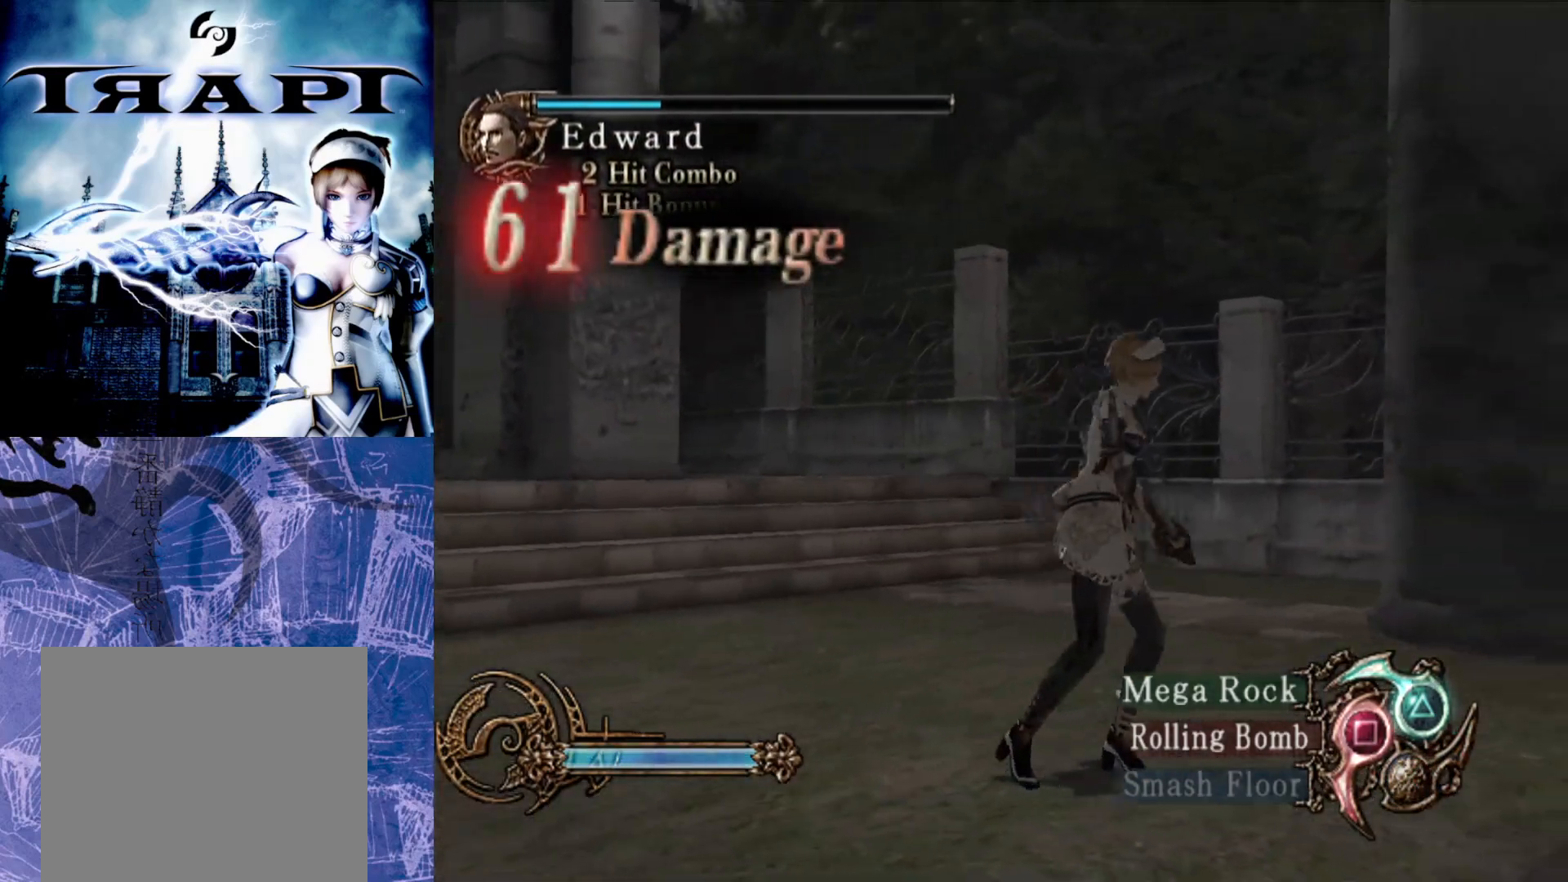
{"buttons": ["R2"], "left_stick": "center", "right_stick": "center", "events": [[167, "R2", "down"], [233, "left_stick", "center"]]}
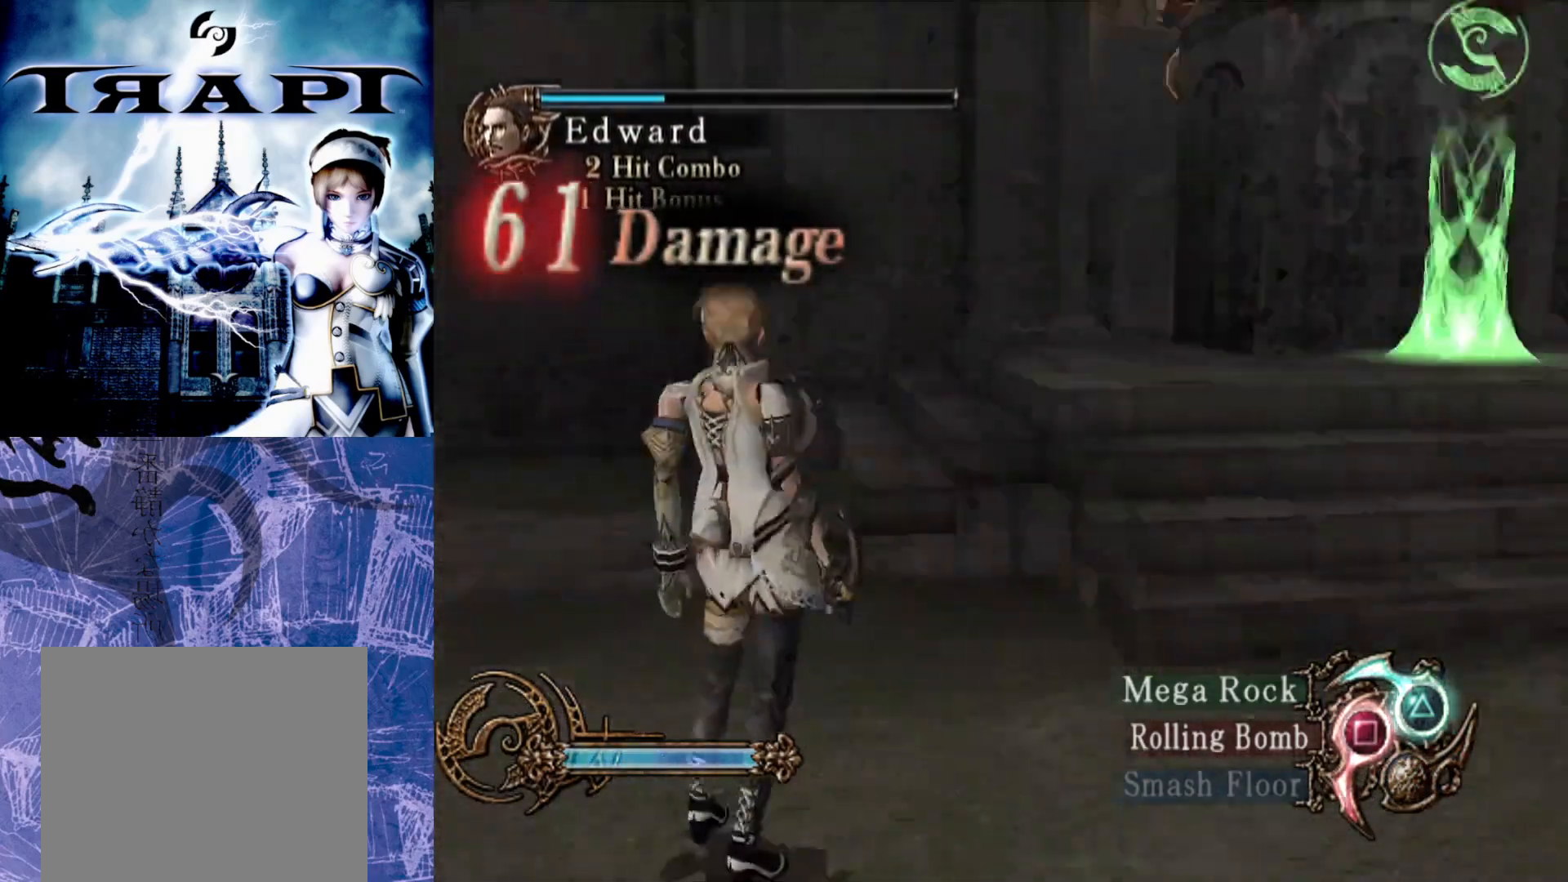
{"buttons": ["R2"], "left_stick": "center", "right_stick": "center", "events": []}
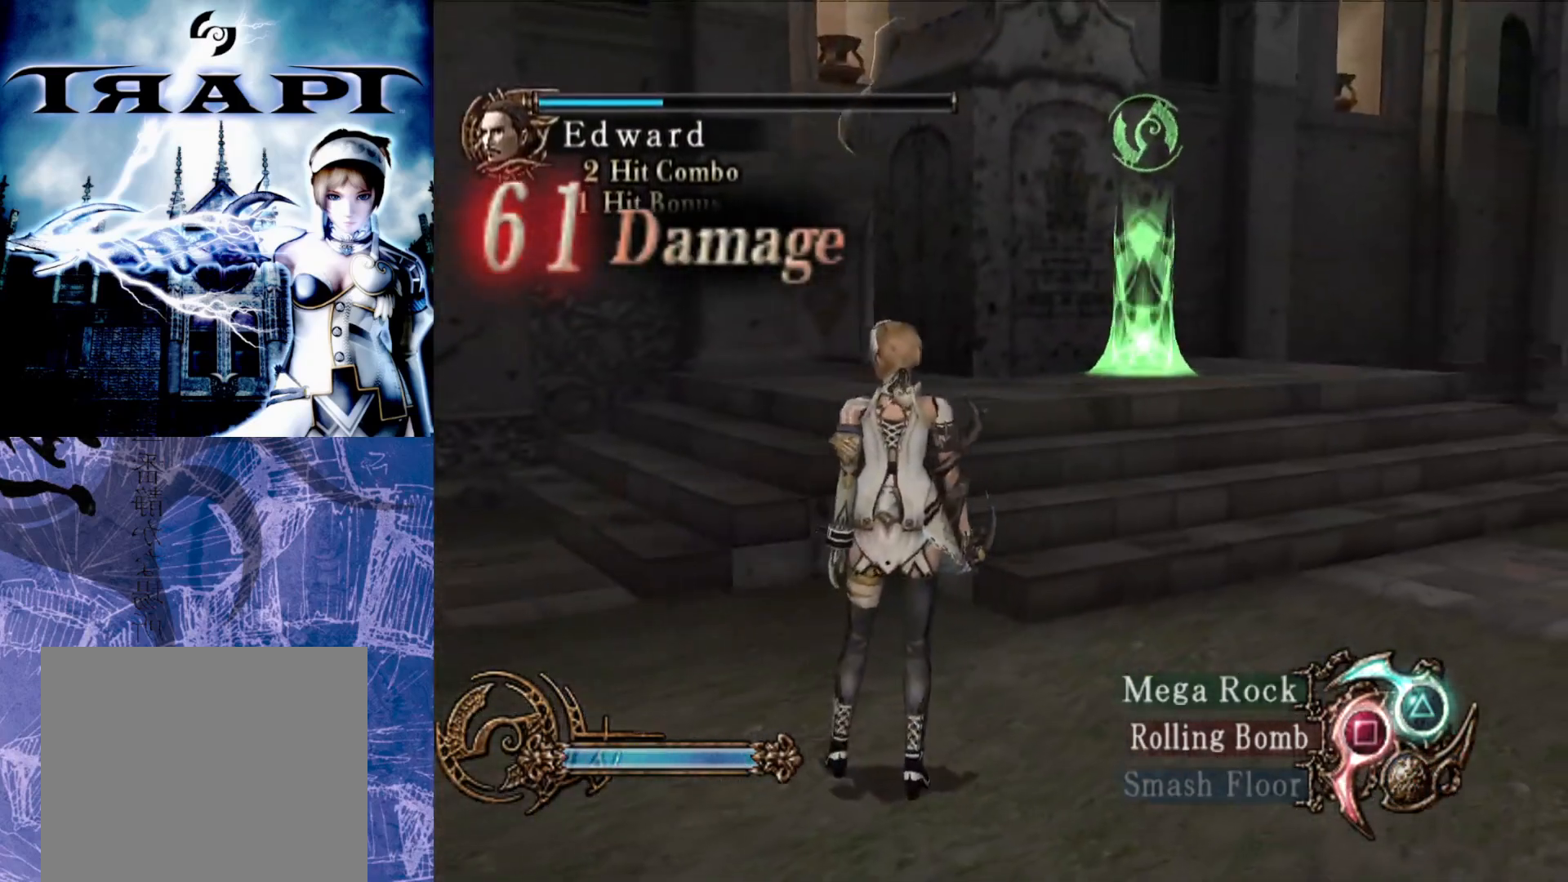
{"buttons": ["R2"], "left_stick": "center", "right_stick": "center", "events": [[67, "left_stick", "down"], [433, "left_stick", "center"]]}
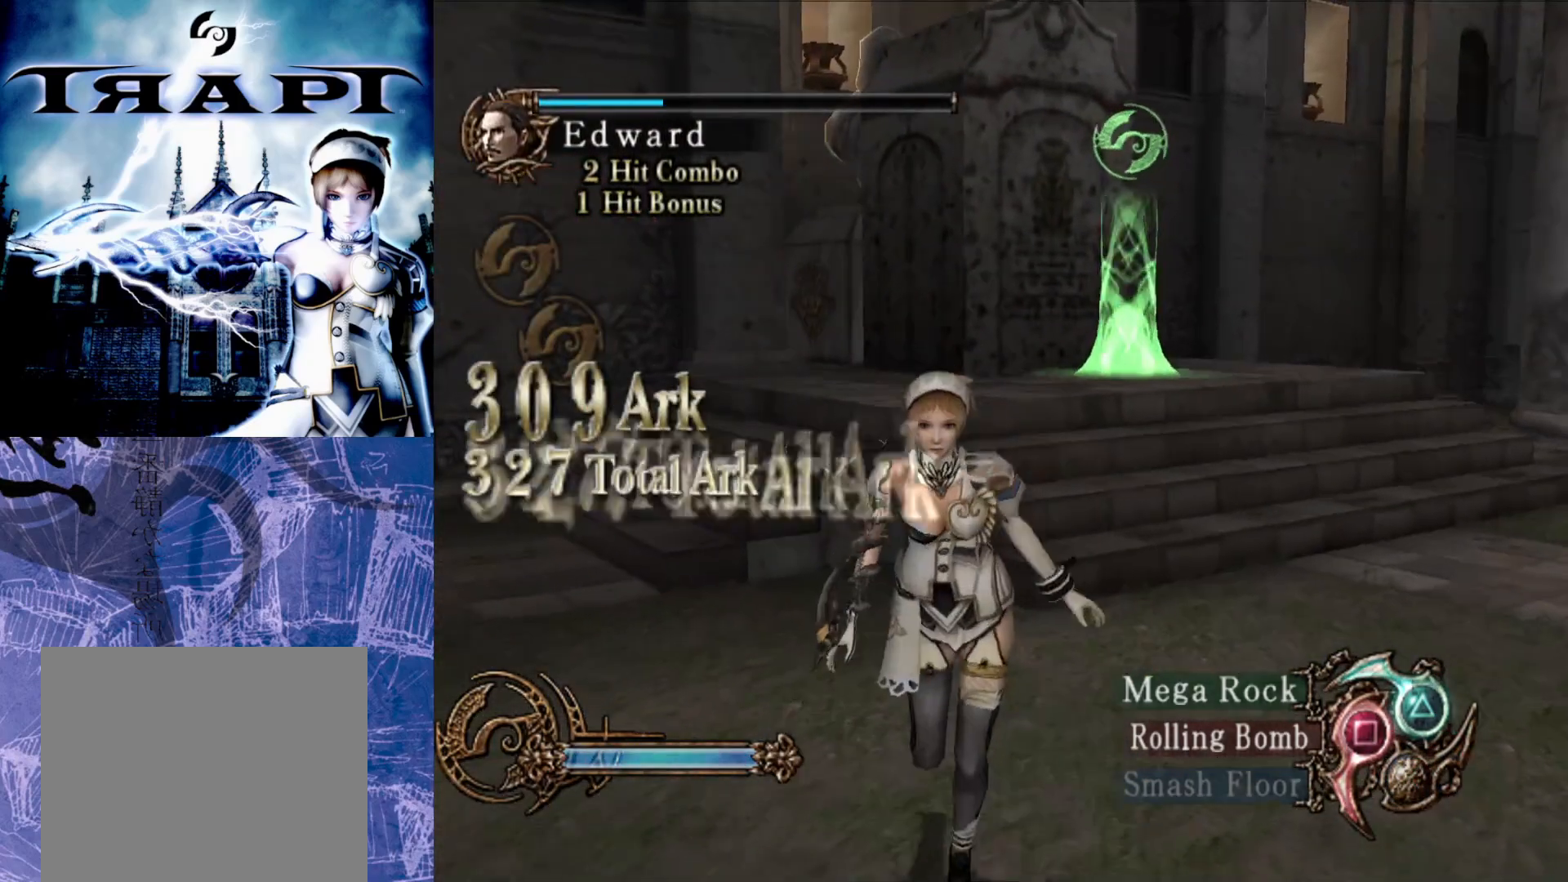
{"buttons": ["TRIANGLE", "R2"], "left_stick": "center", "right_stick": "center", "events": [[433, "TRIANGLE", "down"]]}
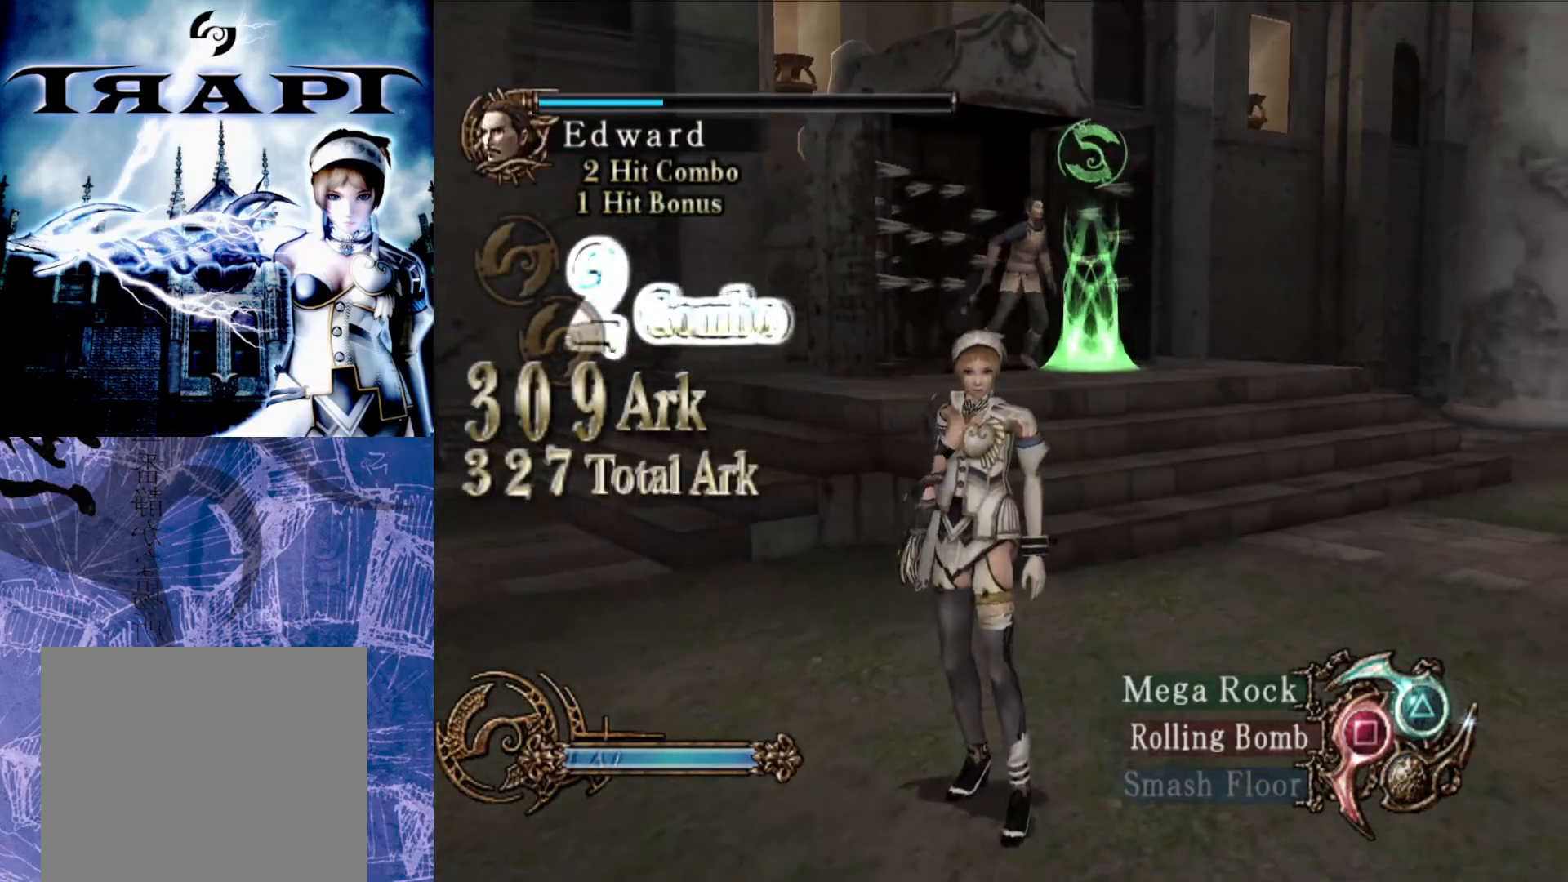
{"buttons": ["R2"], "left_stick": "center", "right_stick": "center", "events": [[33, "TRIANGLE", "up"]]}
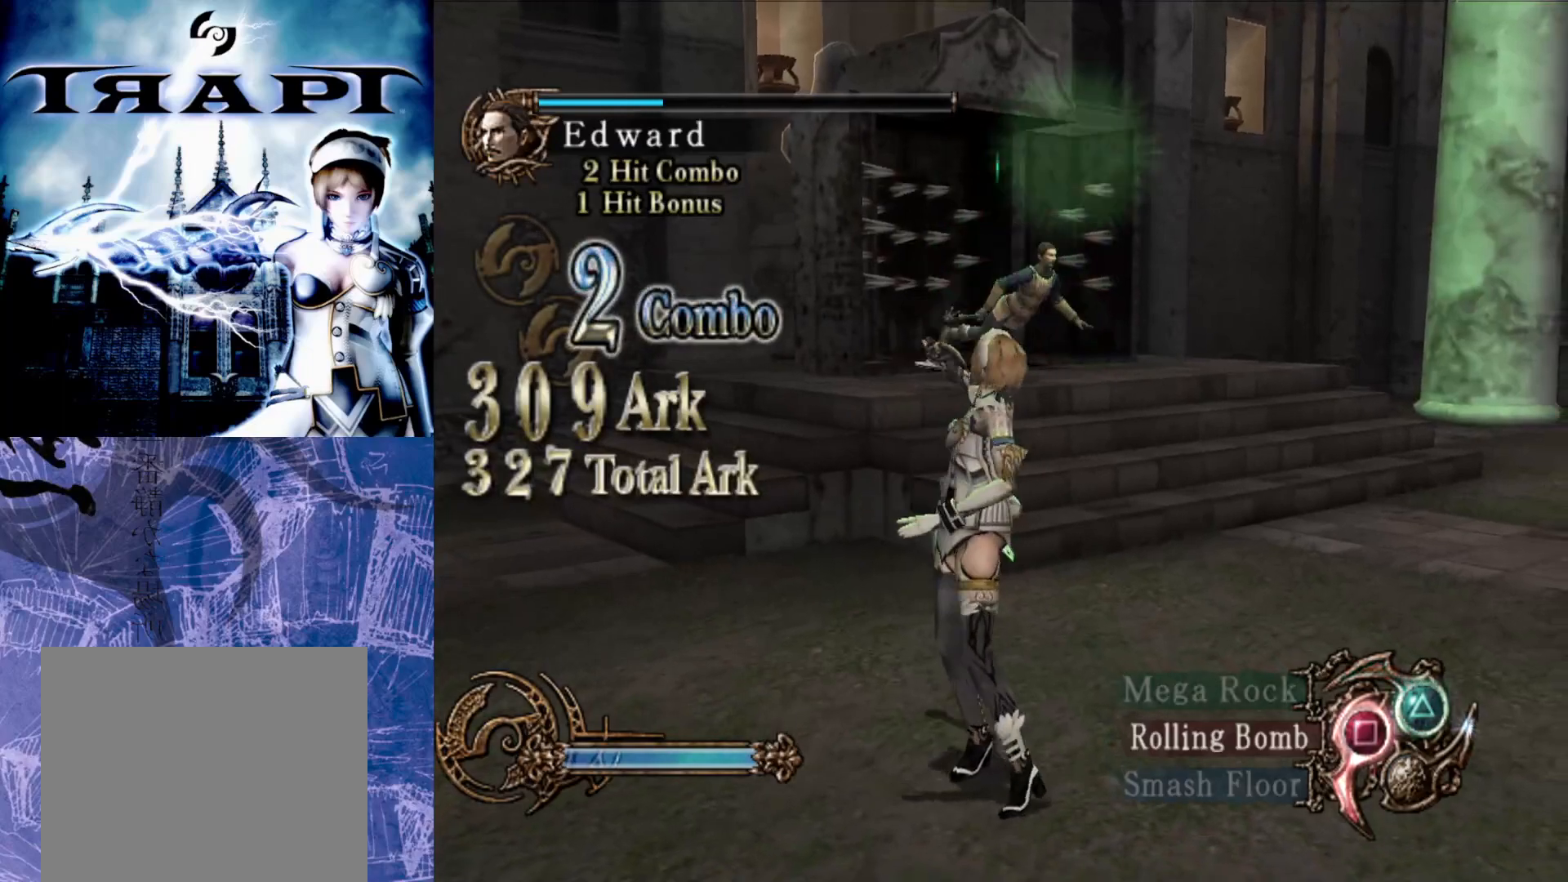
{"buttons": ["R2"], "left_stick": "center", "right_stick": "center", "events": [[350, "SQUARE", "down"], [483, "SQUARE", "up"]]}
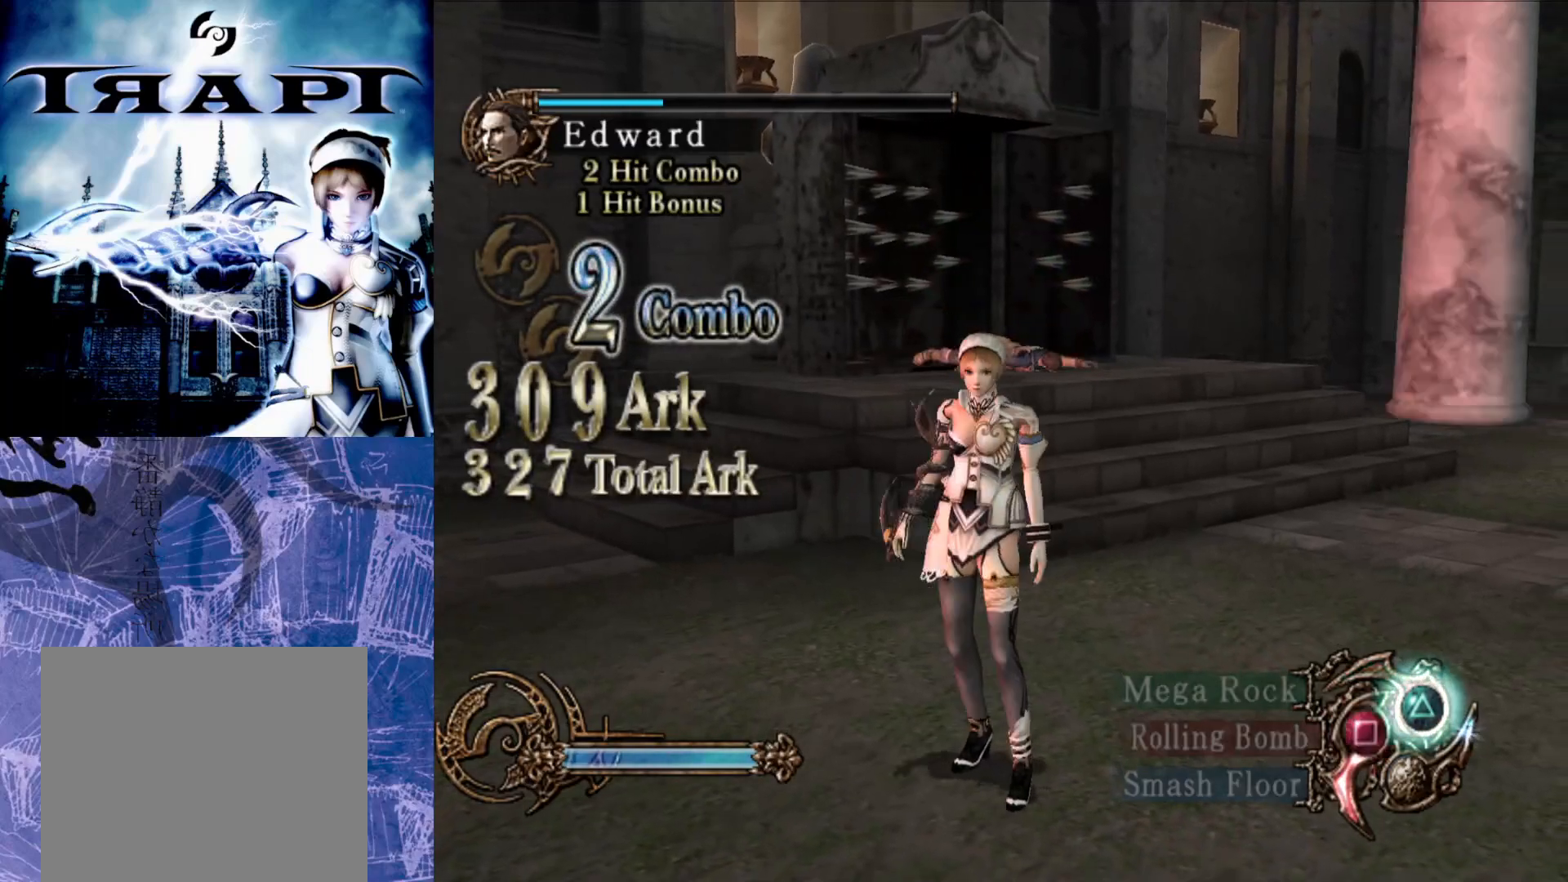
{"buttons": ["R2"], "left_stick": "down", "right_stick": "center", "events": [[317, "left_stick", "down"]]}
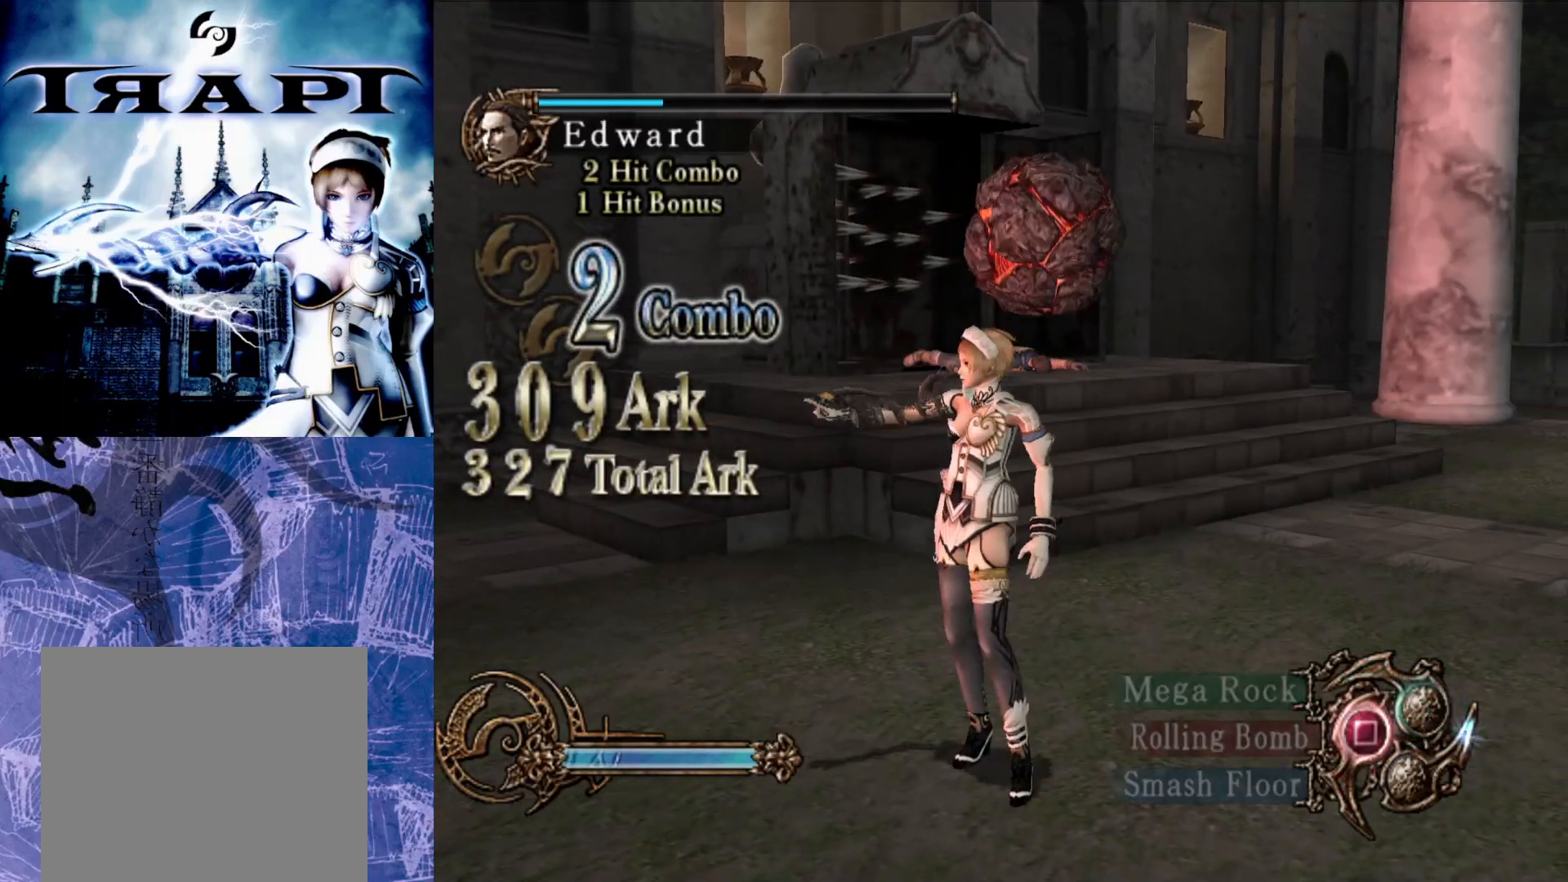
{"buttons": ["R2"], "left_stick": "down", "right_stick": "center", "events": []}
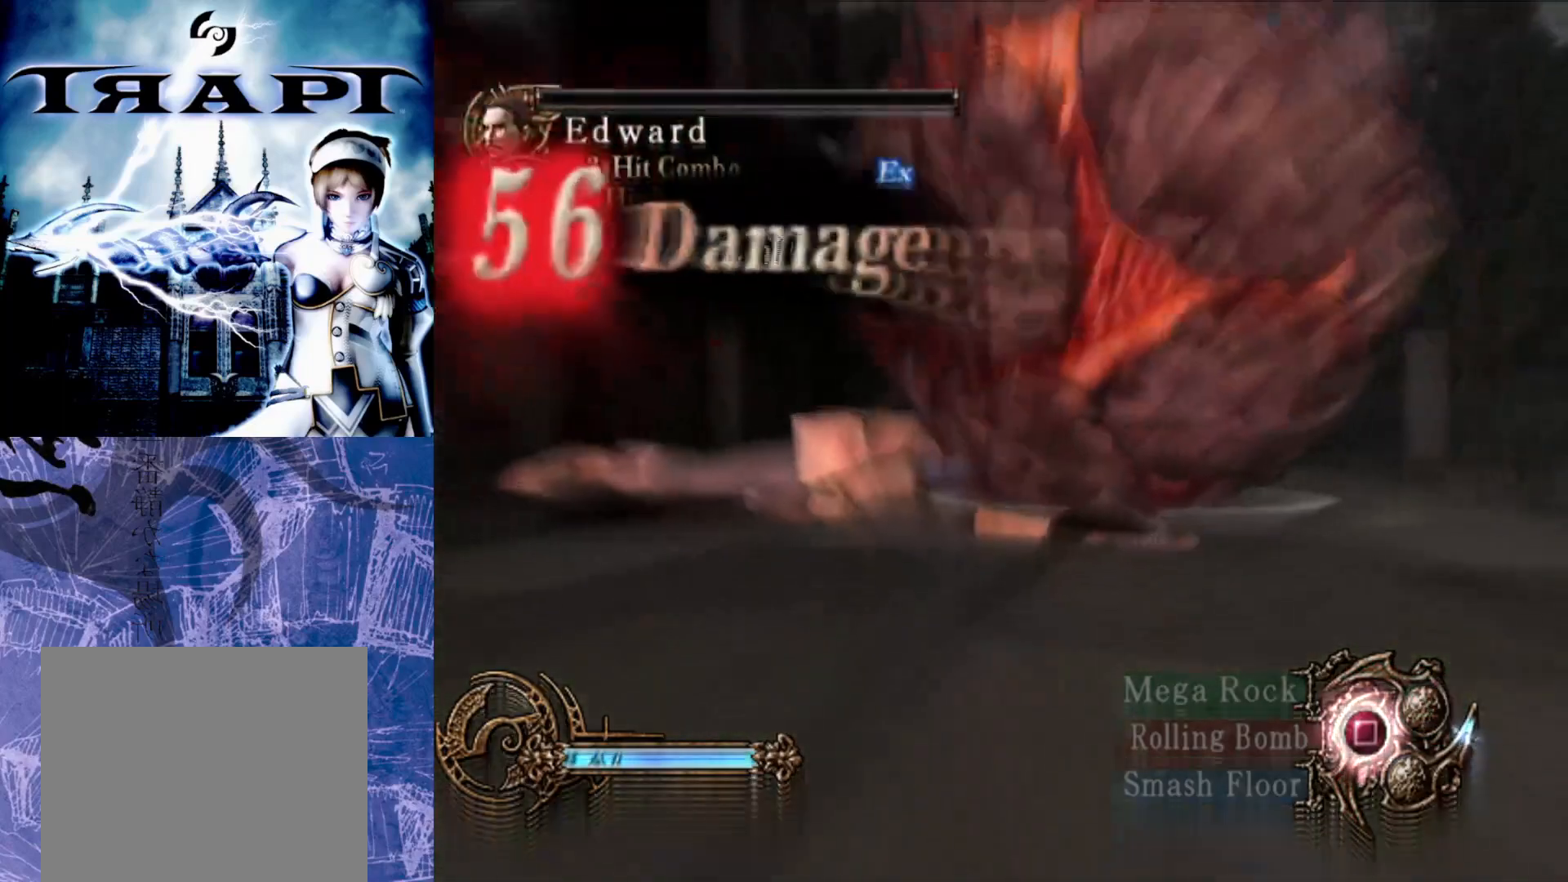
{"buttons": ["R2"], "left_stick": "down", "right_stick": "center", "events": []}
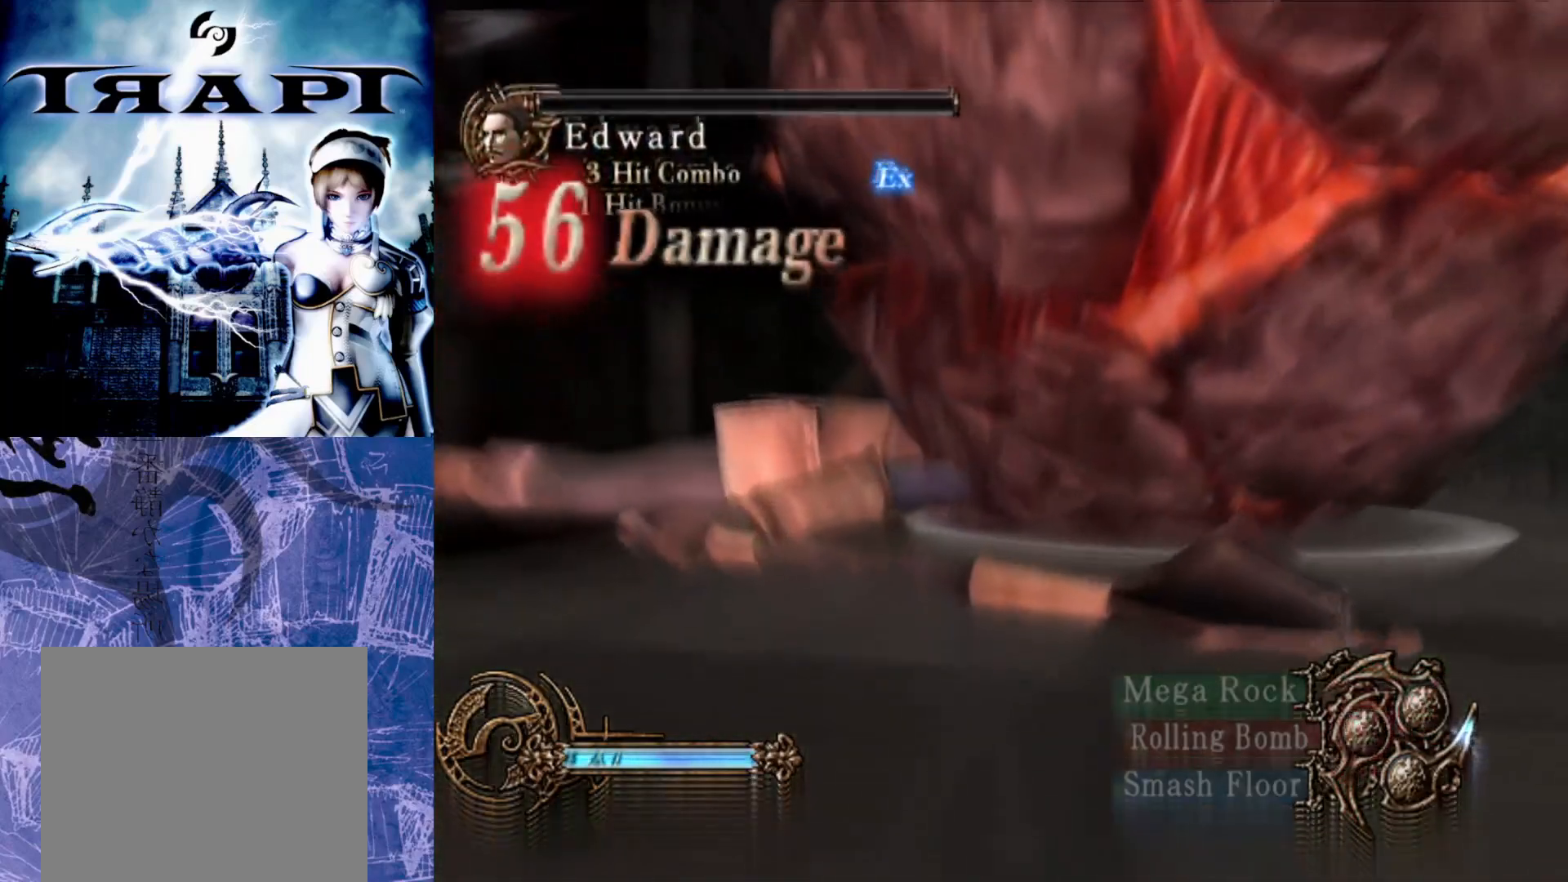
{"buttons": ["R2"], "left_stick": "down", "right_stick": "center", "events": []}
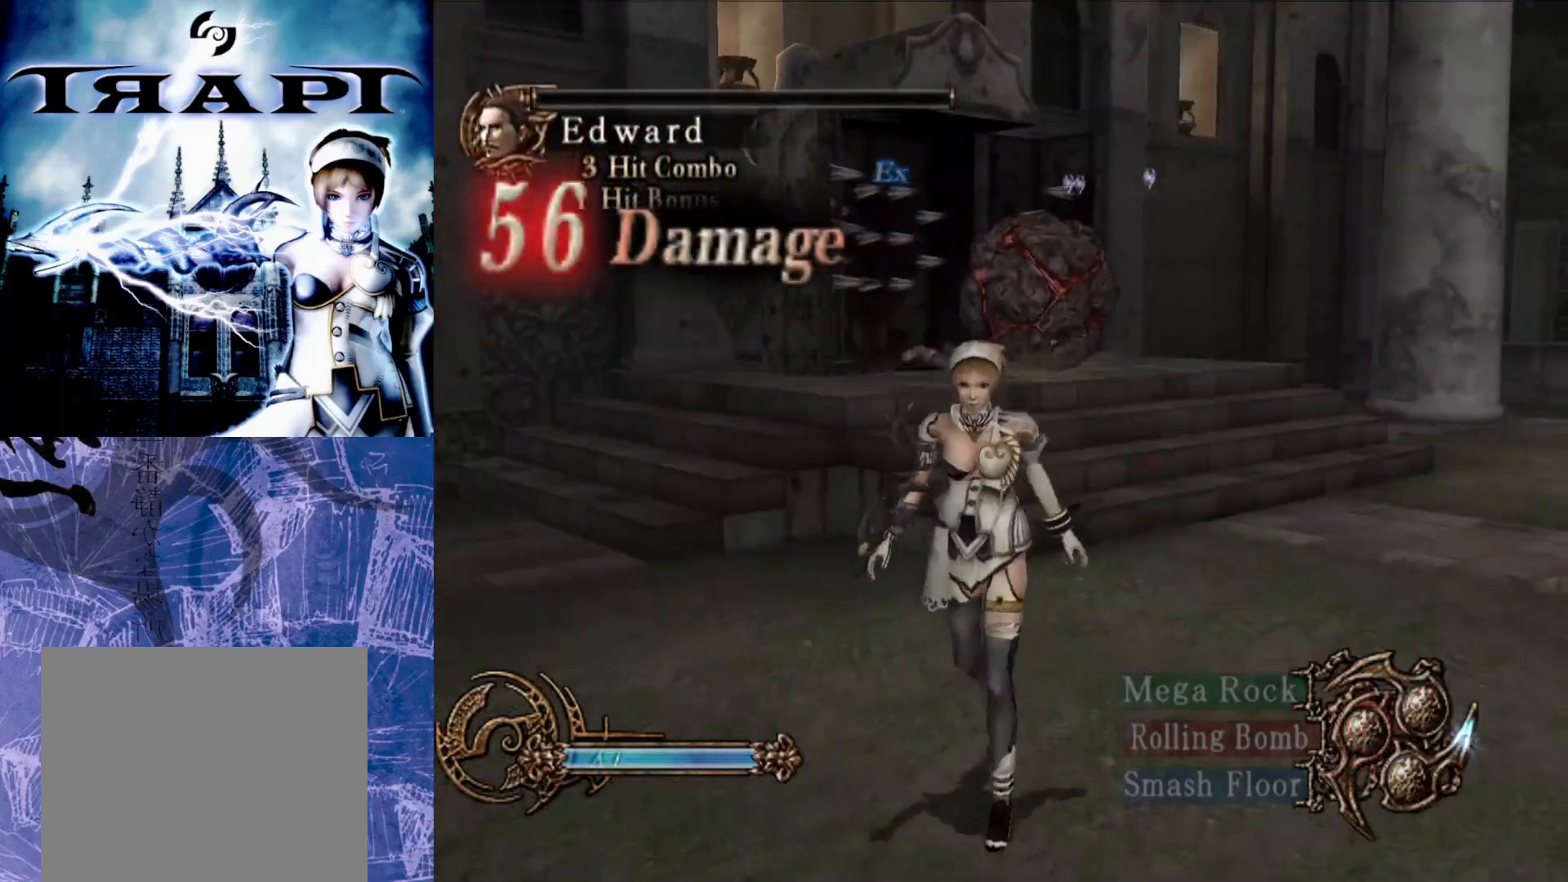
{"buttons": ["R2"], "left_stick": "center", "right_stick": "center", "events": [[483, "left_stick", "center"]]}
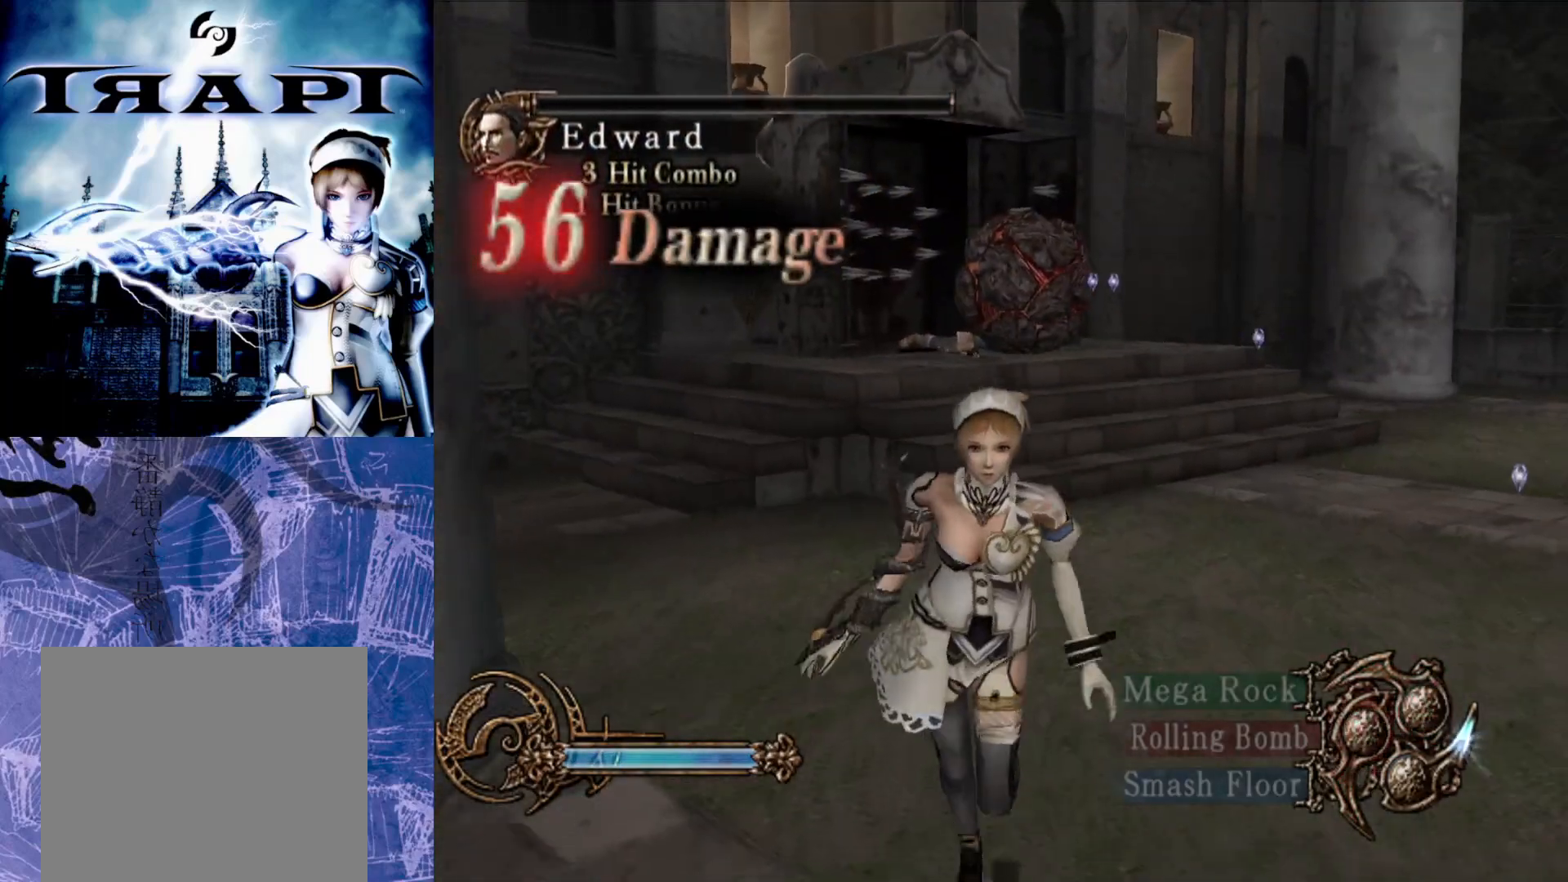
{"buttons": ["R2"], "left_stick": "center", "right_stick": "center", "events": [[267, "left_stick", "left"], [450, "left_stick", "center"]]}
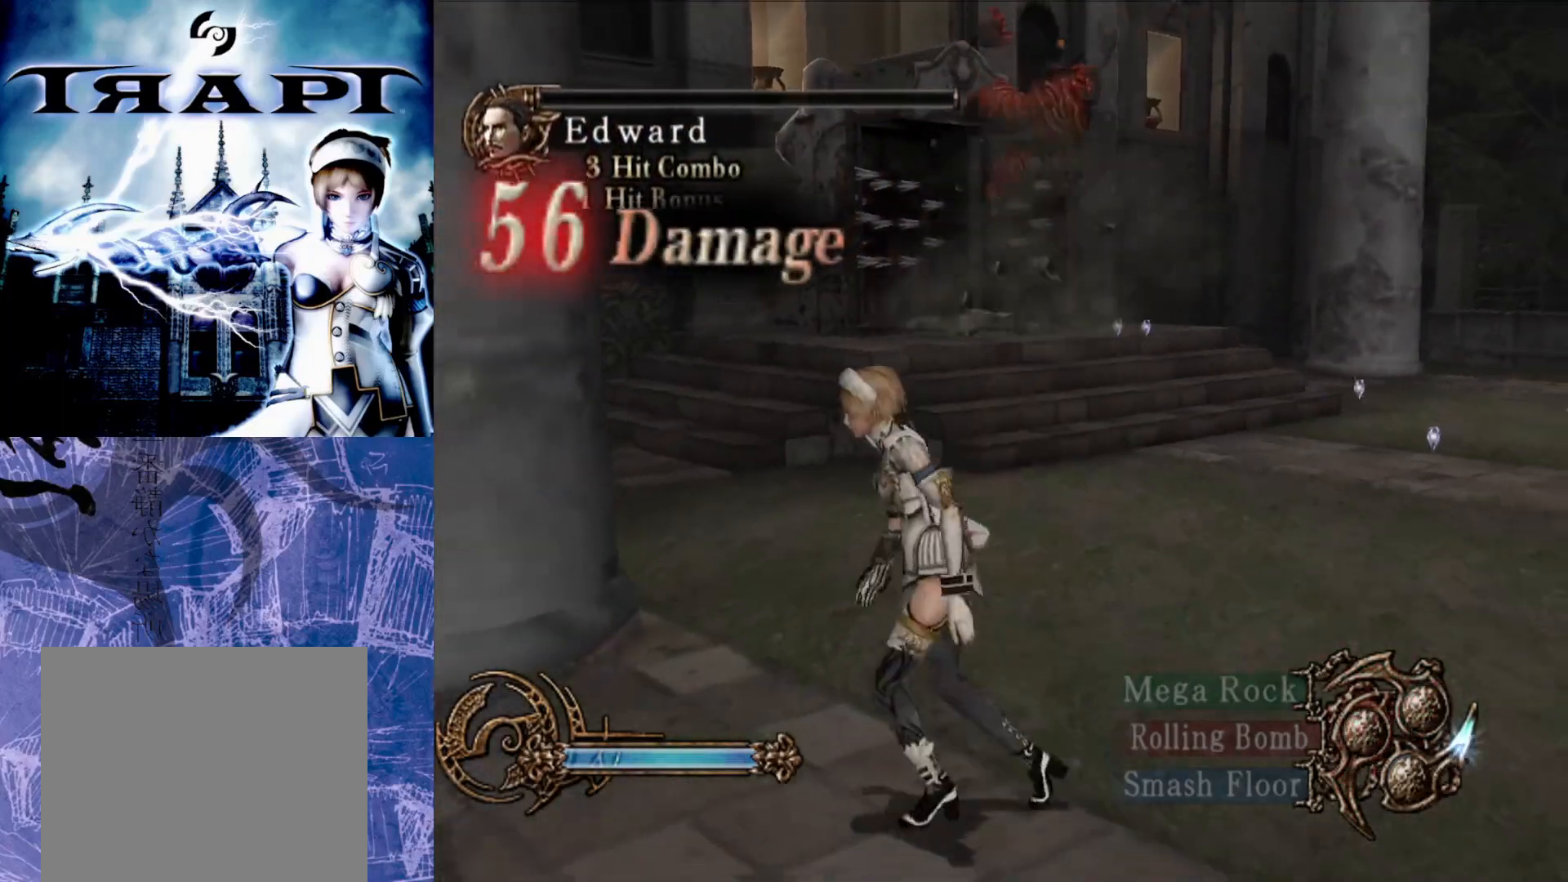
{"buttons": [], "left_stick": "center", "right_stick": "center", "events": [[267, "R2", "up"]]}